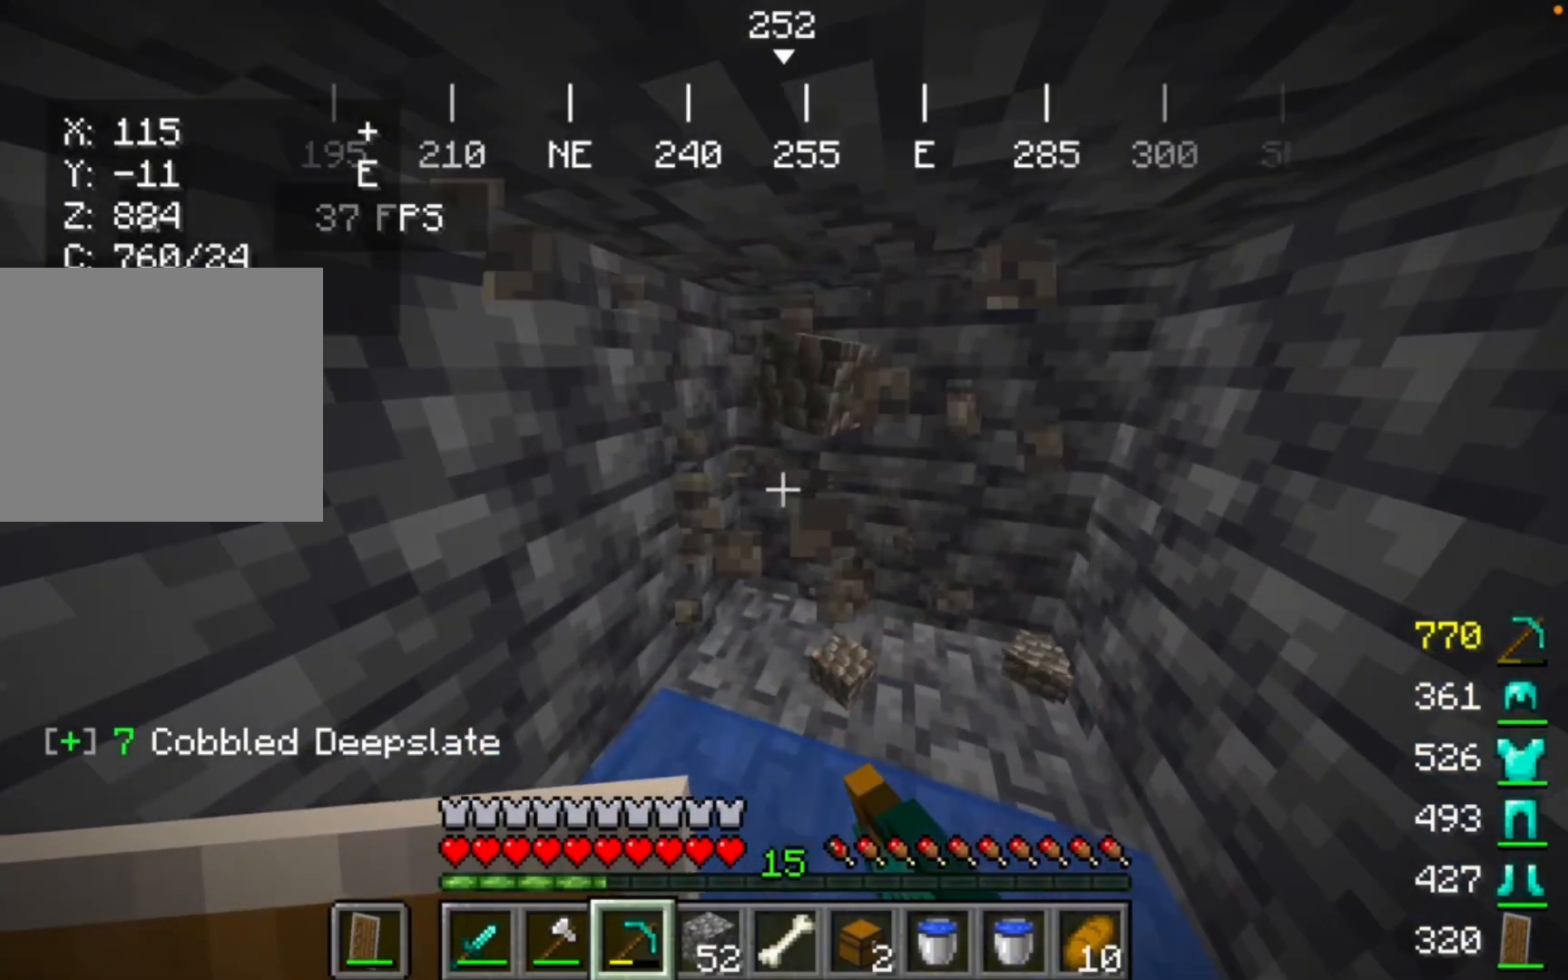
Gameplay with keyboard and mouse; each line is a JSON object with the keys and mouse buttons held at the frame after it. "events" lists presses ("down") and releases ("up") of "mouse_left" and "mouse_right" between this image and that frame as [ms after this image, input, new state], when the widget could be followed in between. "mouse_left", "mouse_right" = the "left", "right" buttons of the "mouse" list. No other keys are recorded. Fast repeated clicks can show as one long hold. Mouse movement is not recorded.
{"keys": [], "mouse": ["left"], "events": []}
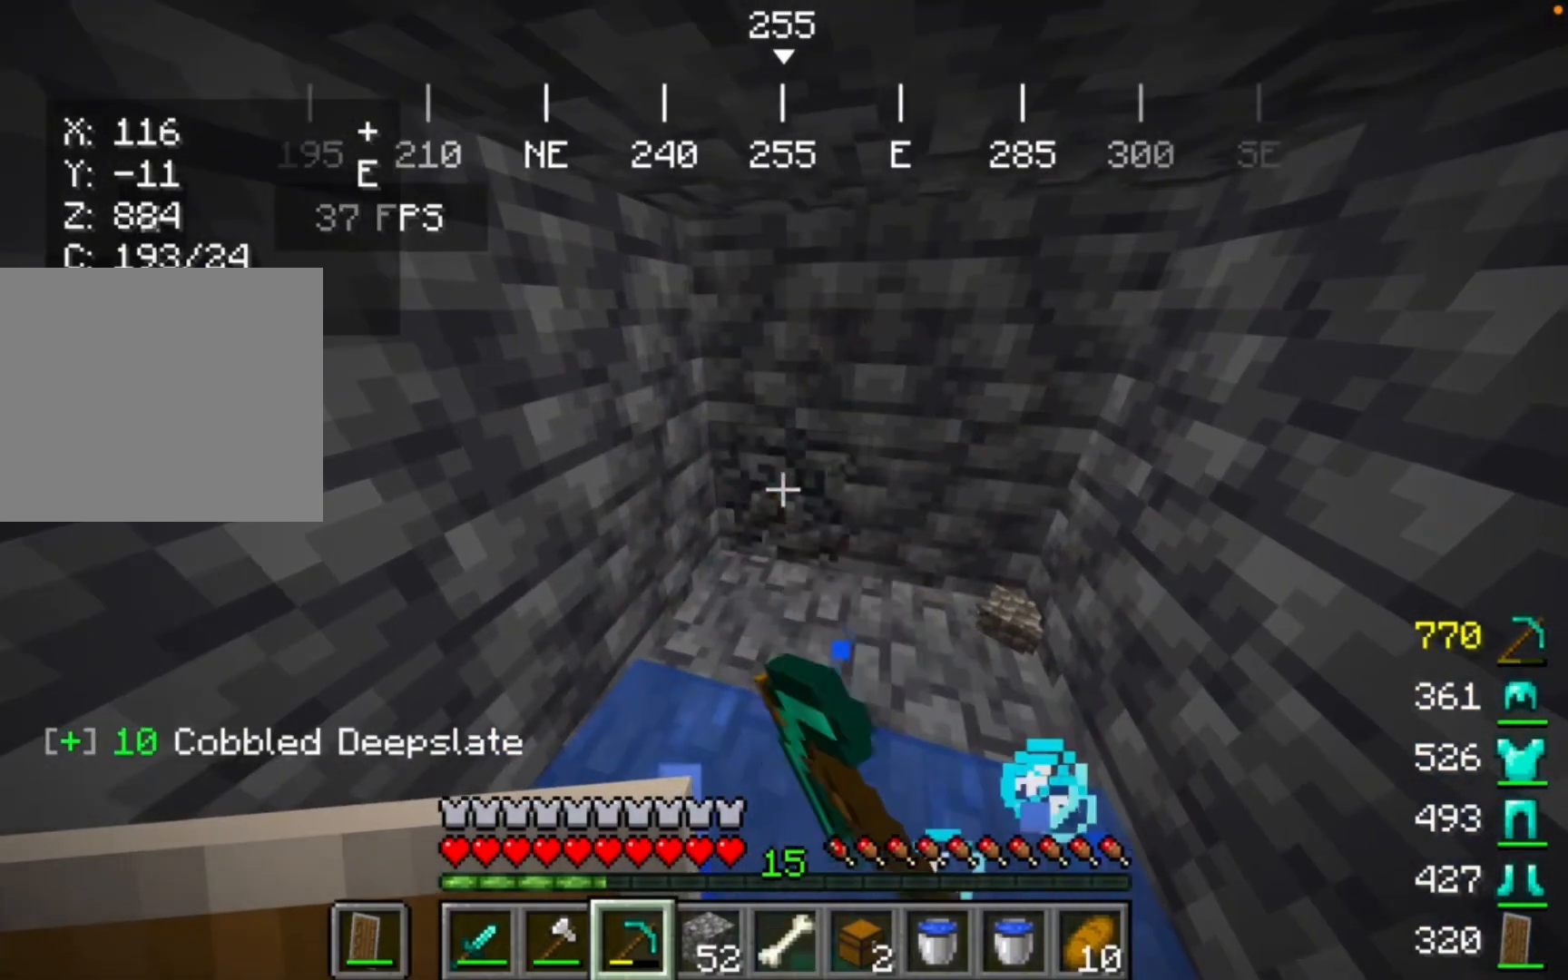
{"keys": [], "mouse": ["left"], "events": []}
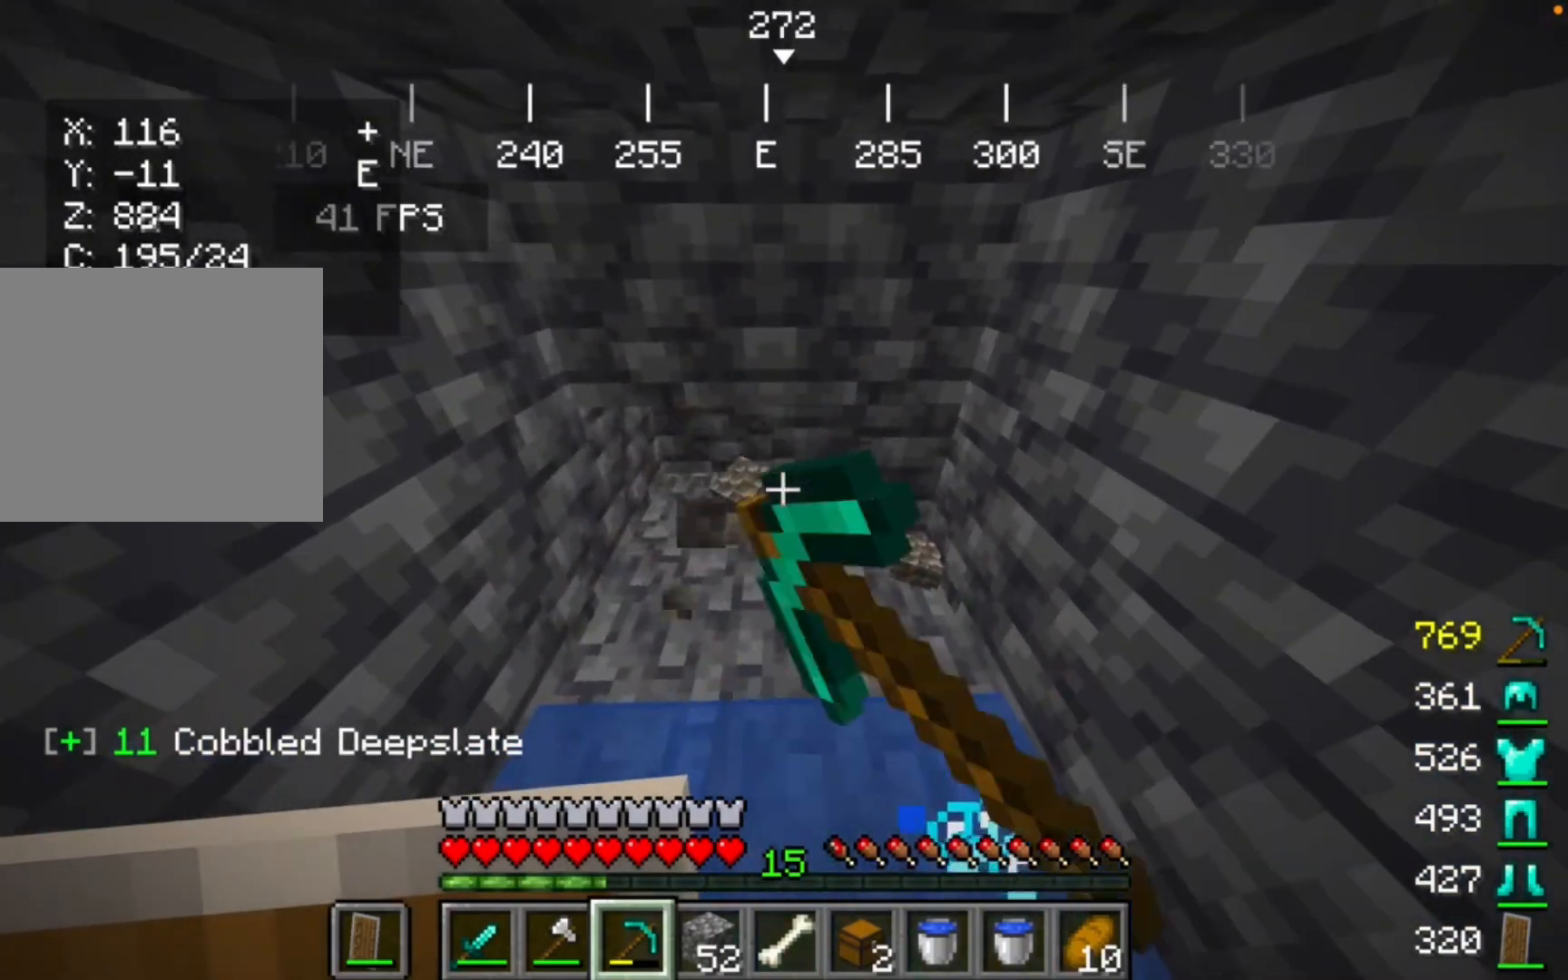
{"keys": [], "mouse": ["left"], "events": []}
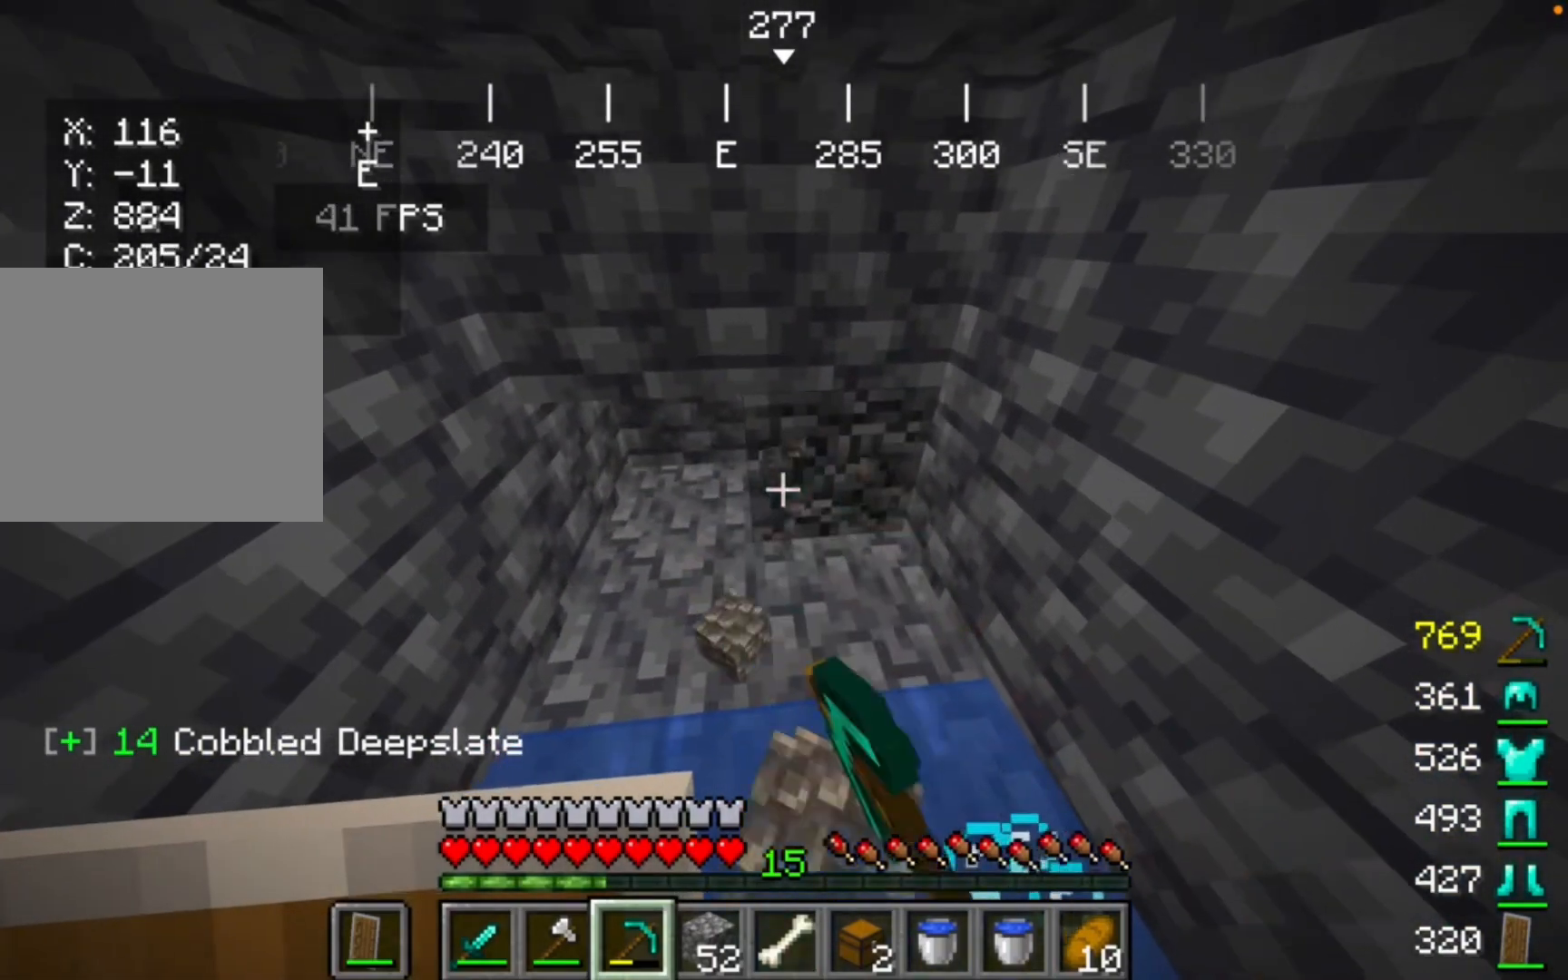
{"keys": [], "mouse": ["left"], "events": []}
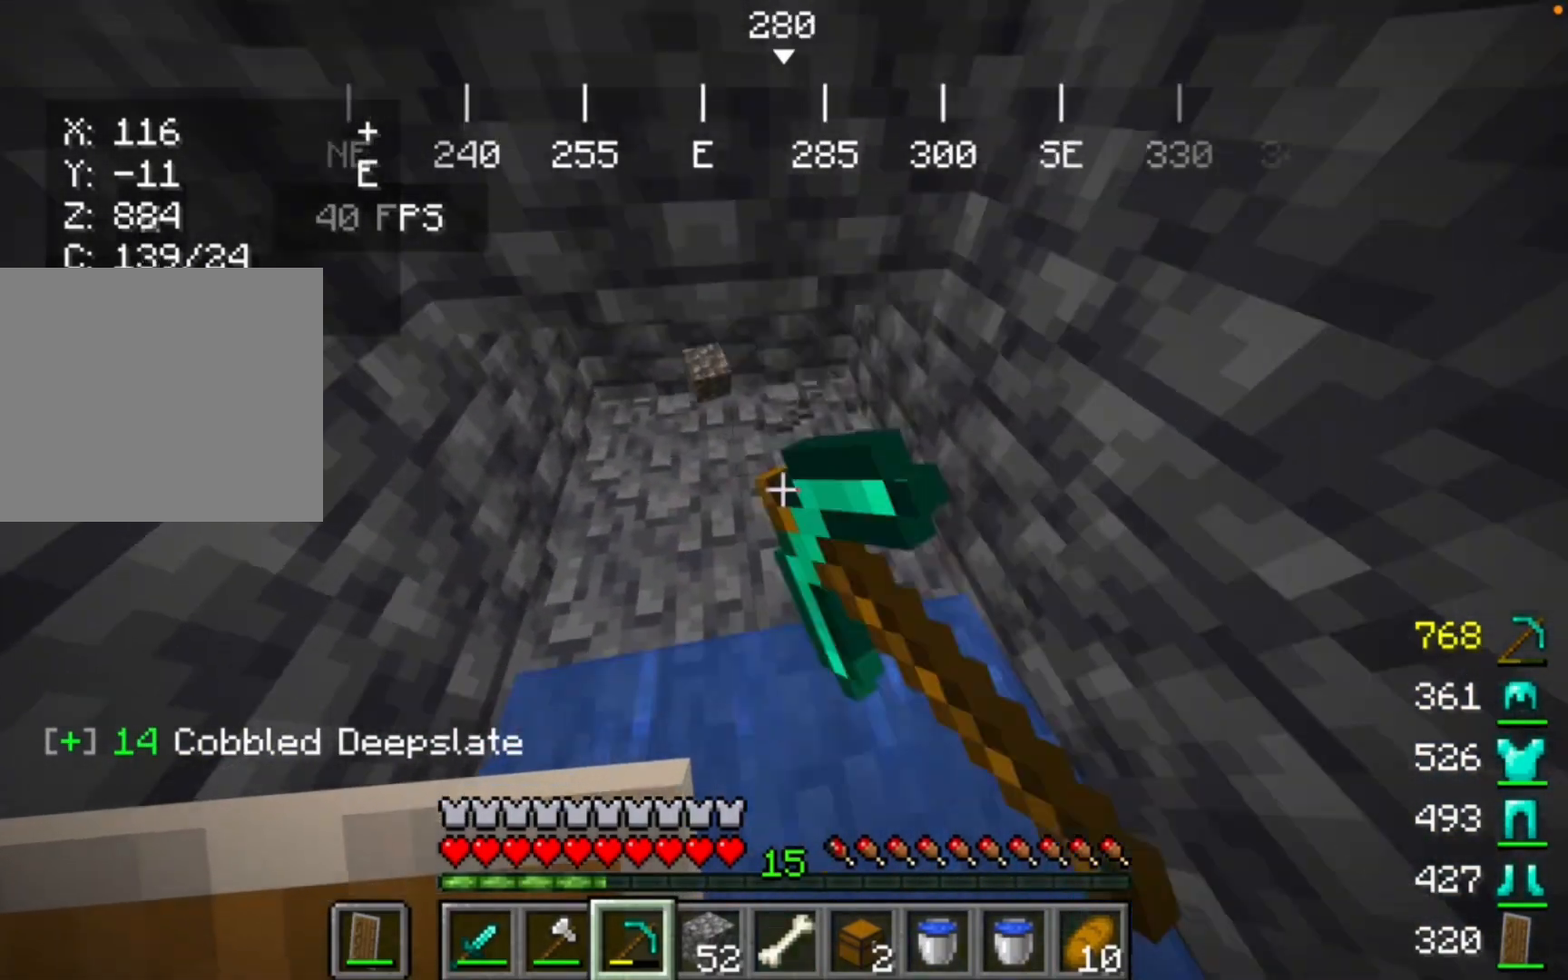
{"keys": [], "mouse": ["left"], "events": []}
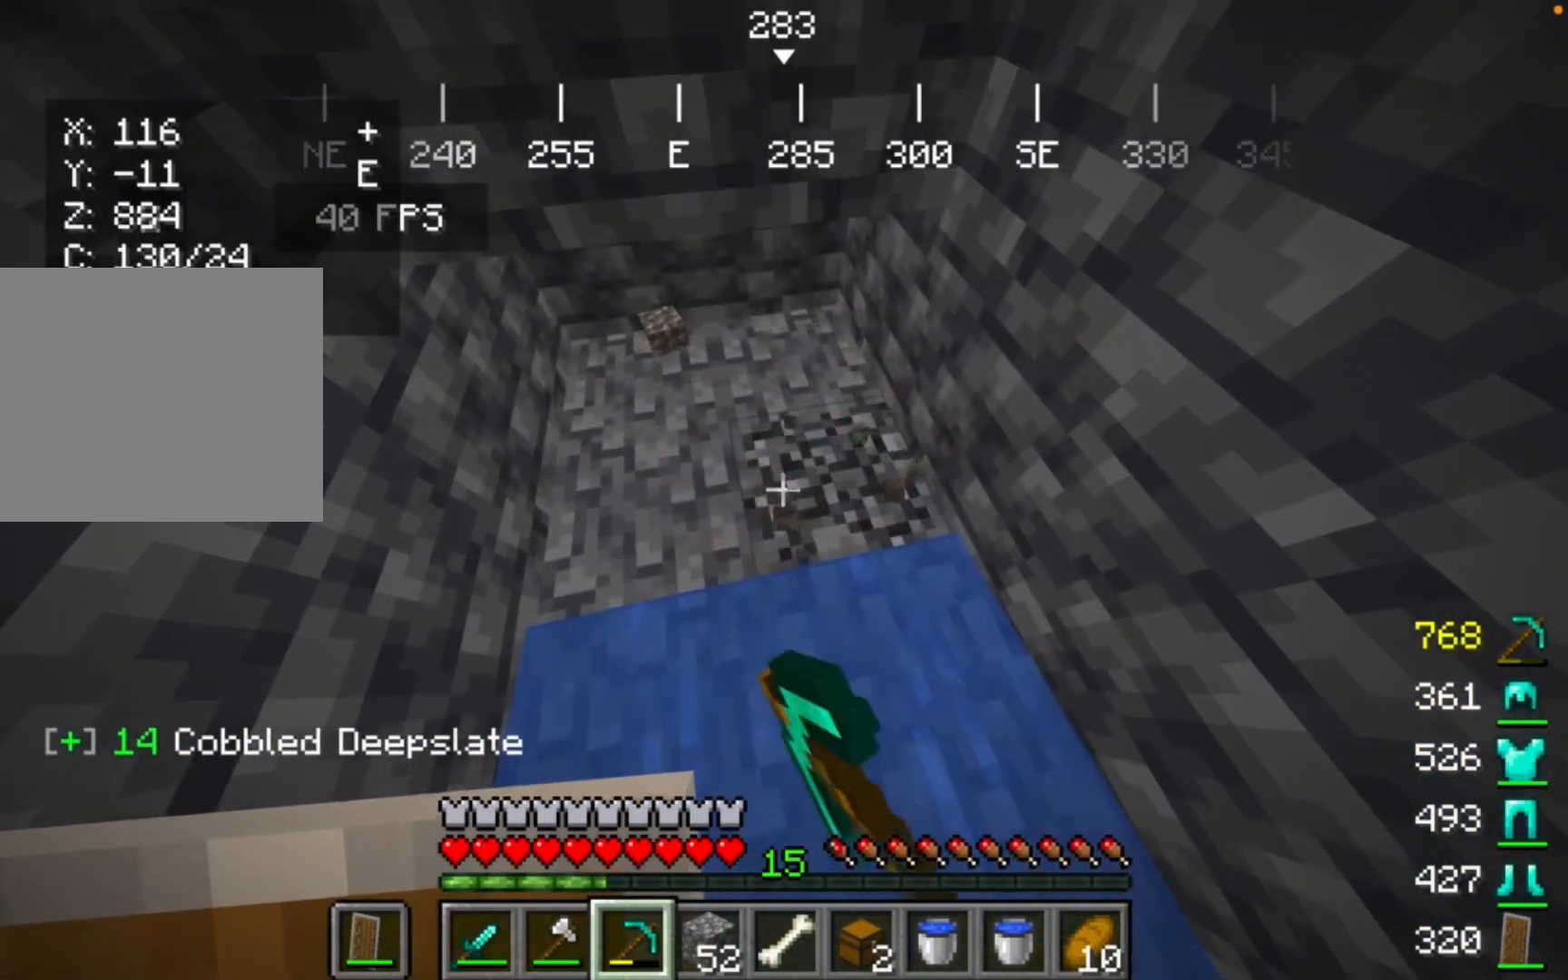
{"keys": [], "mouse": ["left"], "events": []}
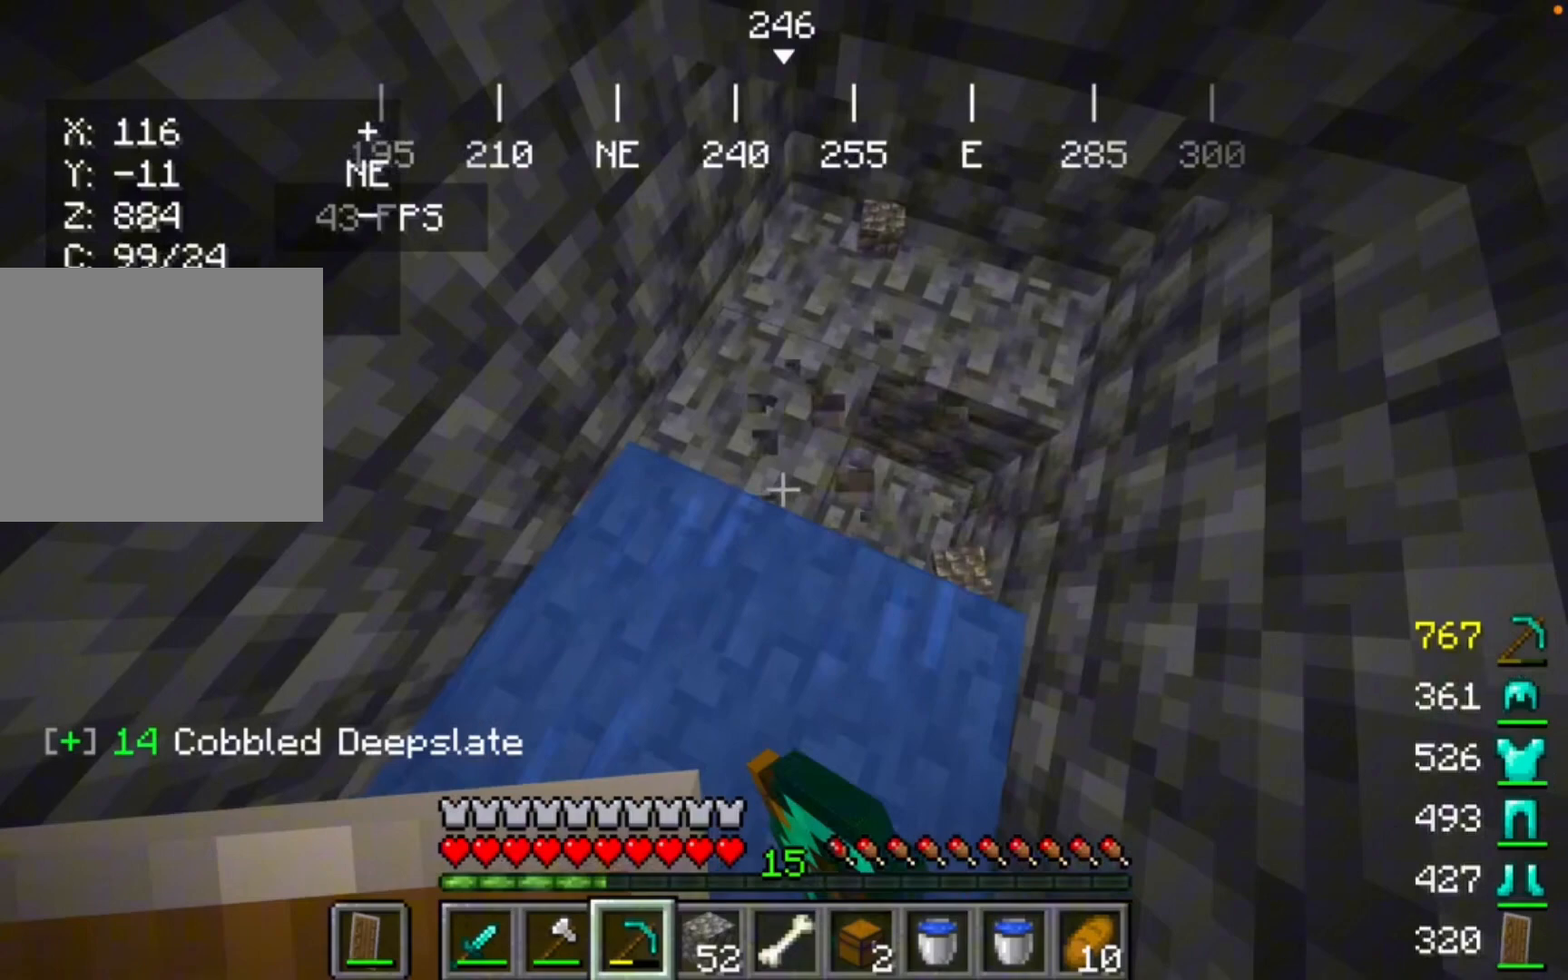
{"keys": [], "mouse": ["left"], "events": []}
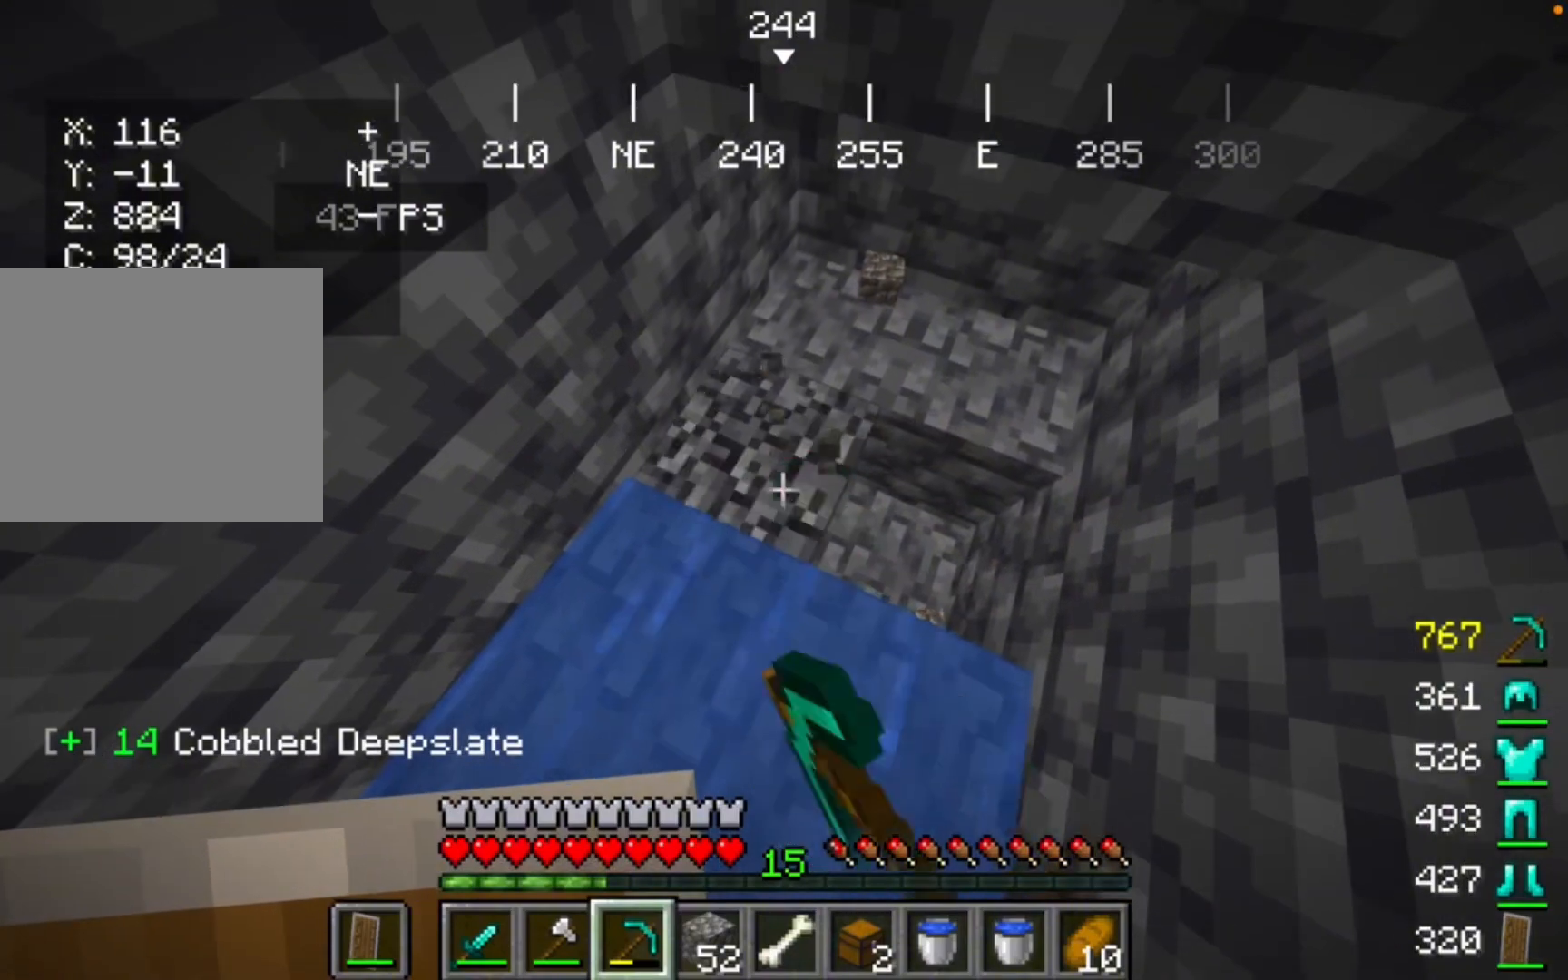
{"keys": [], "mouse": [], "events": [[400, "mouse_left", "up"]]}
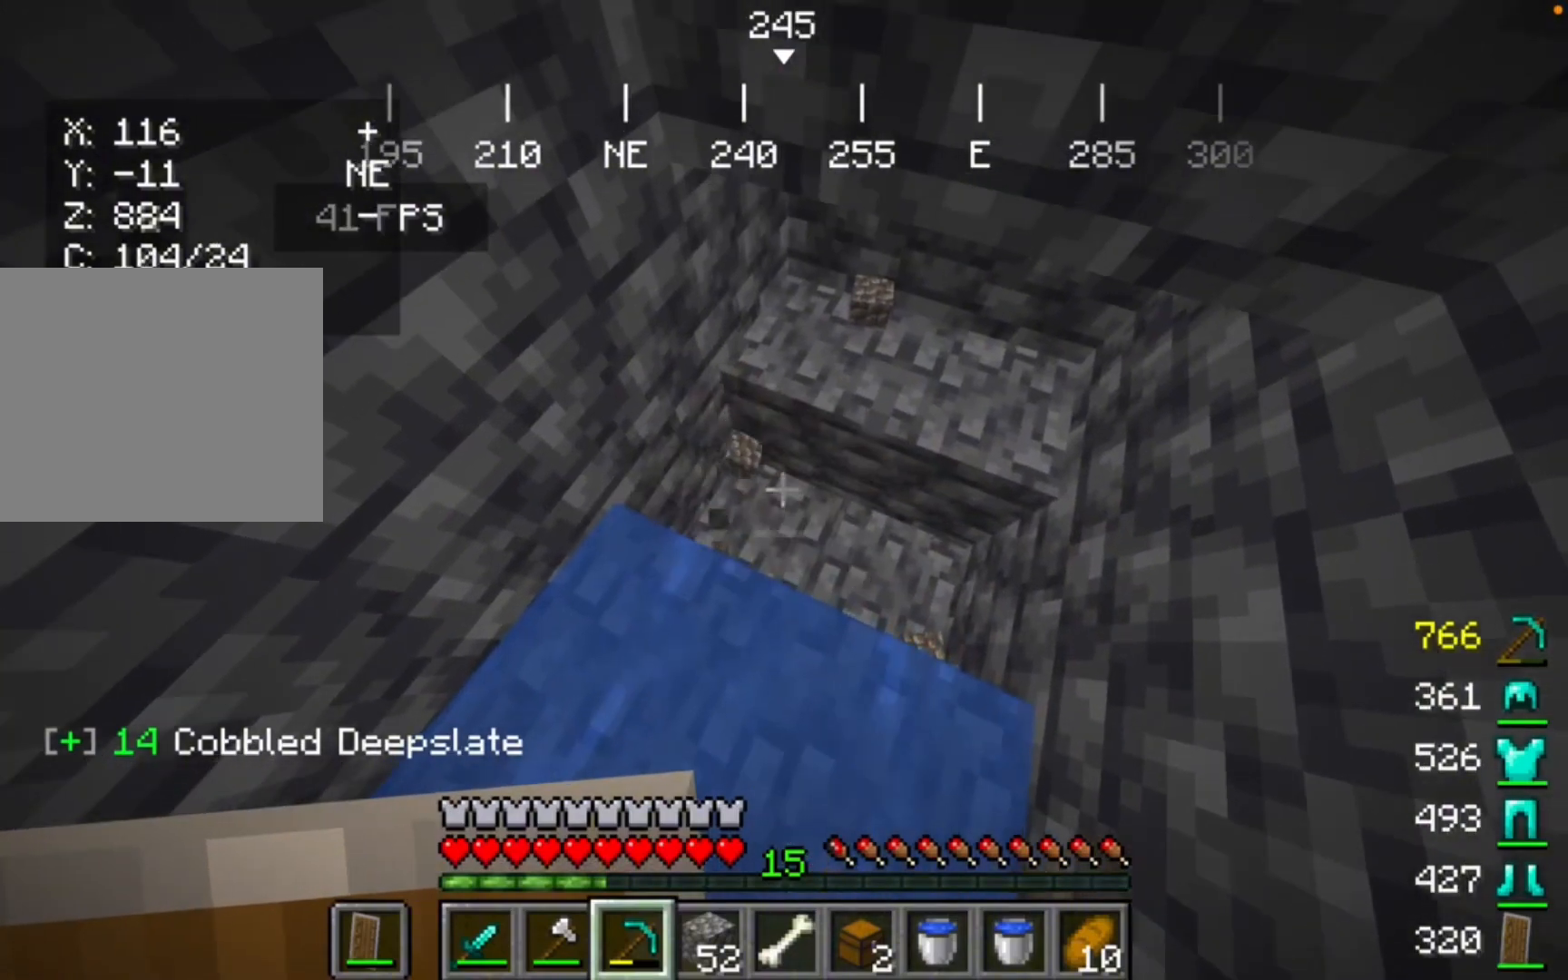
{"keys": [], "mouse": [], "events": []}
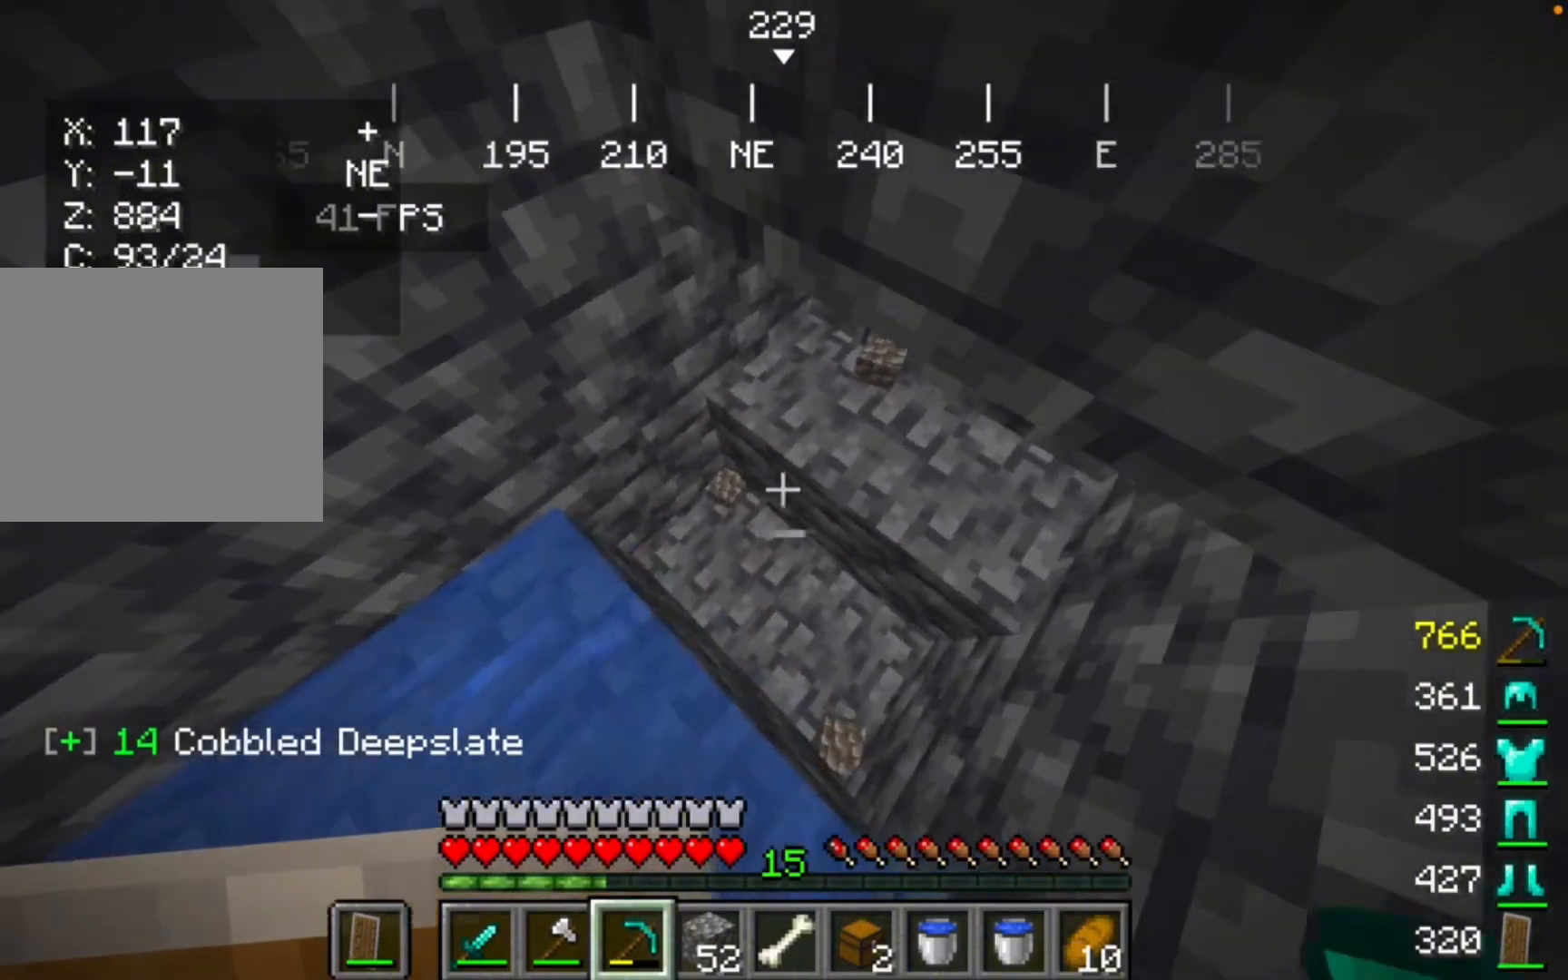
{"keys": [], "mouse": ["left"], "events": [[467, "mouse_left", "down"]]}
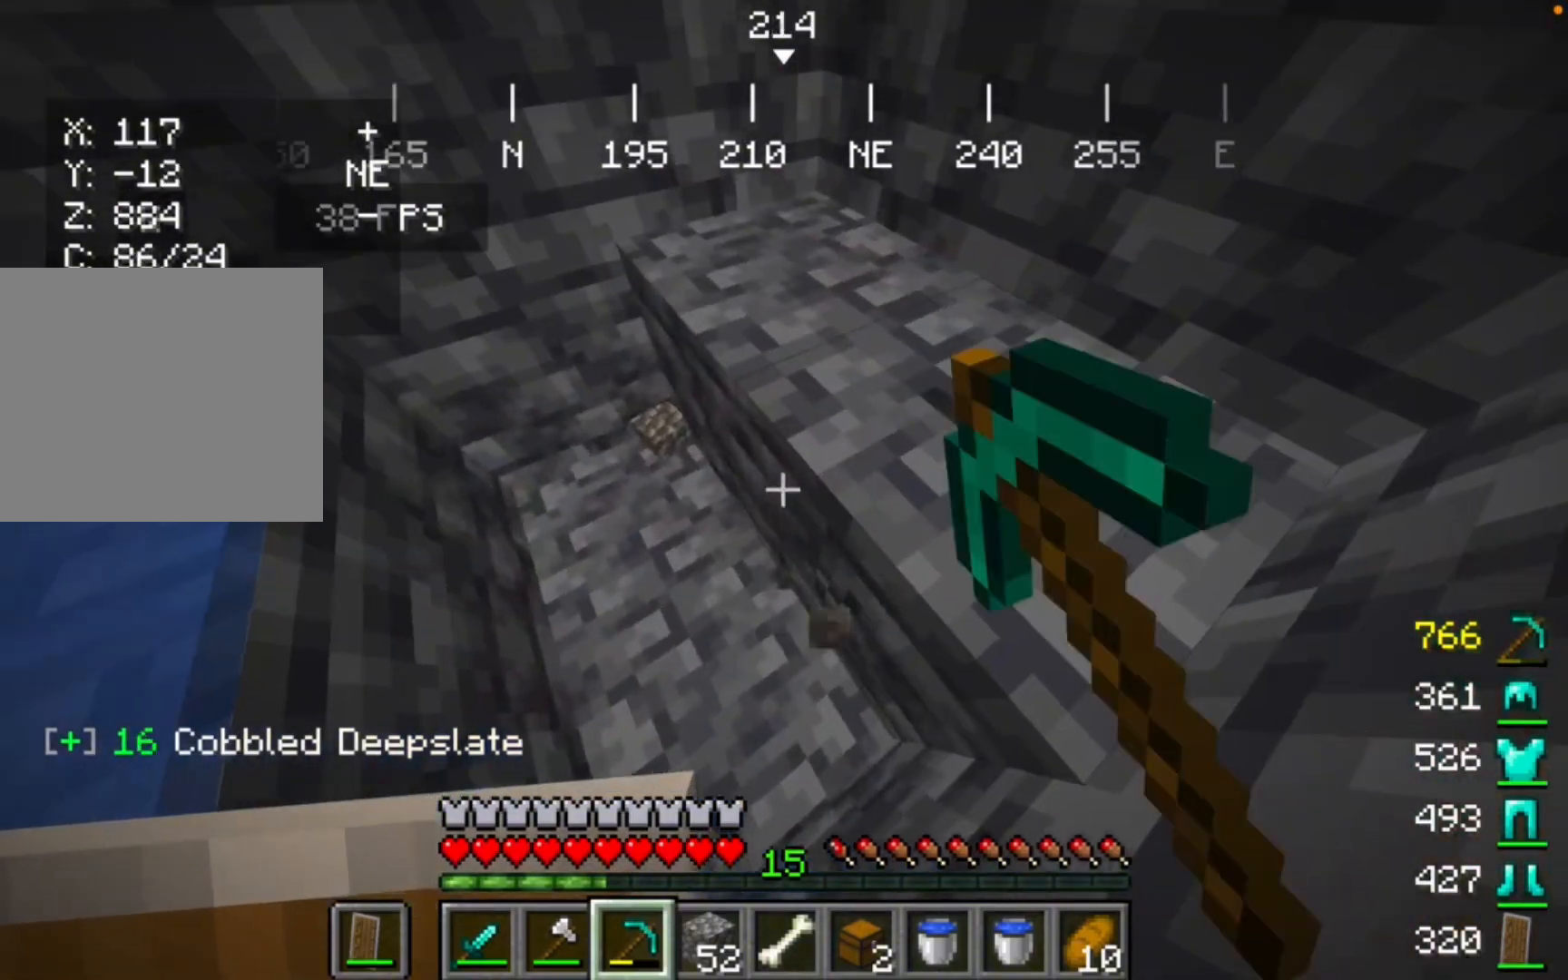
{"keys": [], "mouse": ["left"], "events": []}
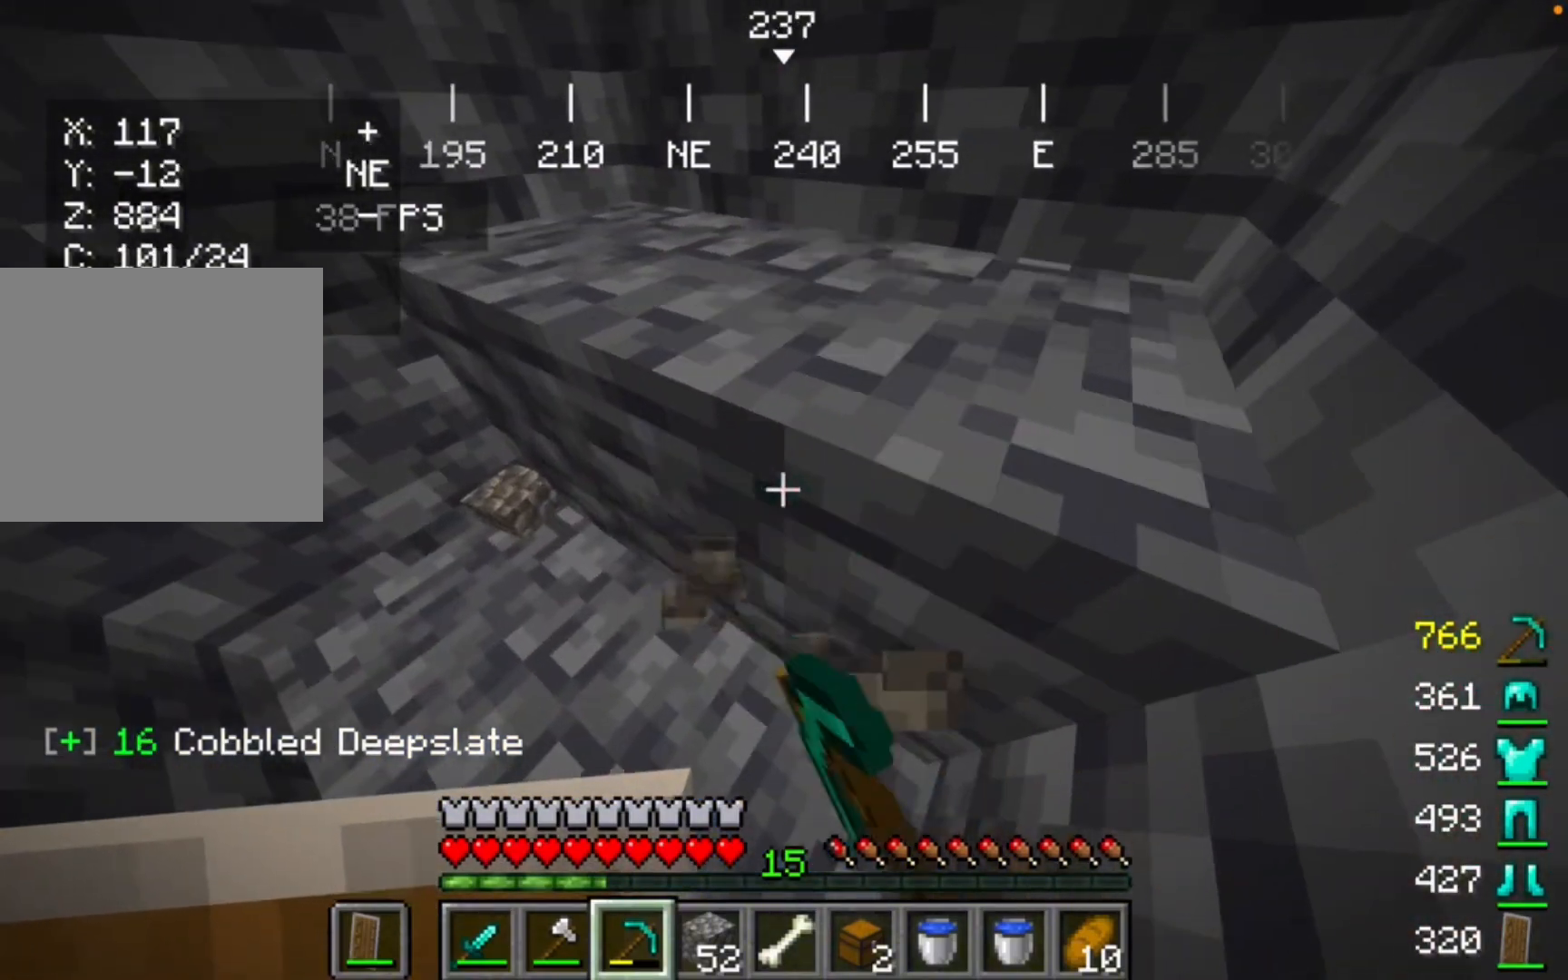
{"keys": [], "mouse": ["left"], "events": []}
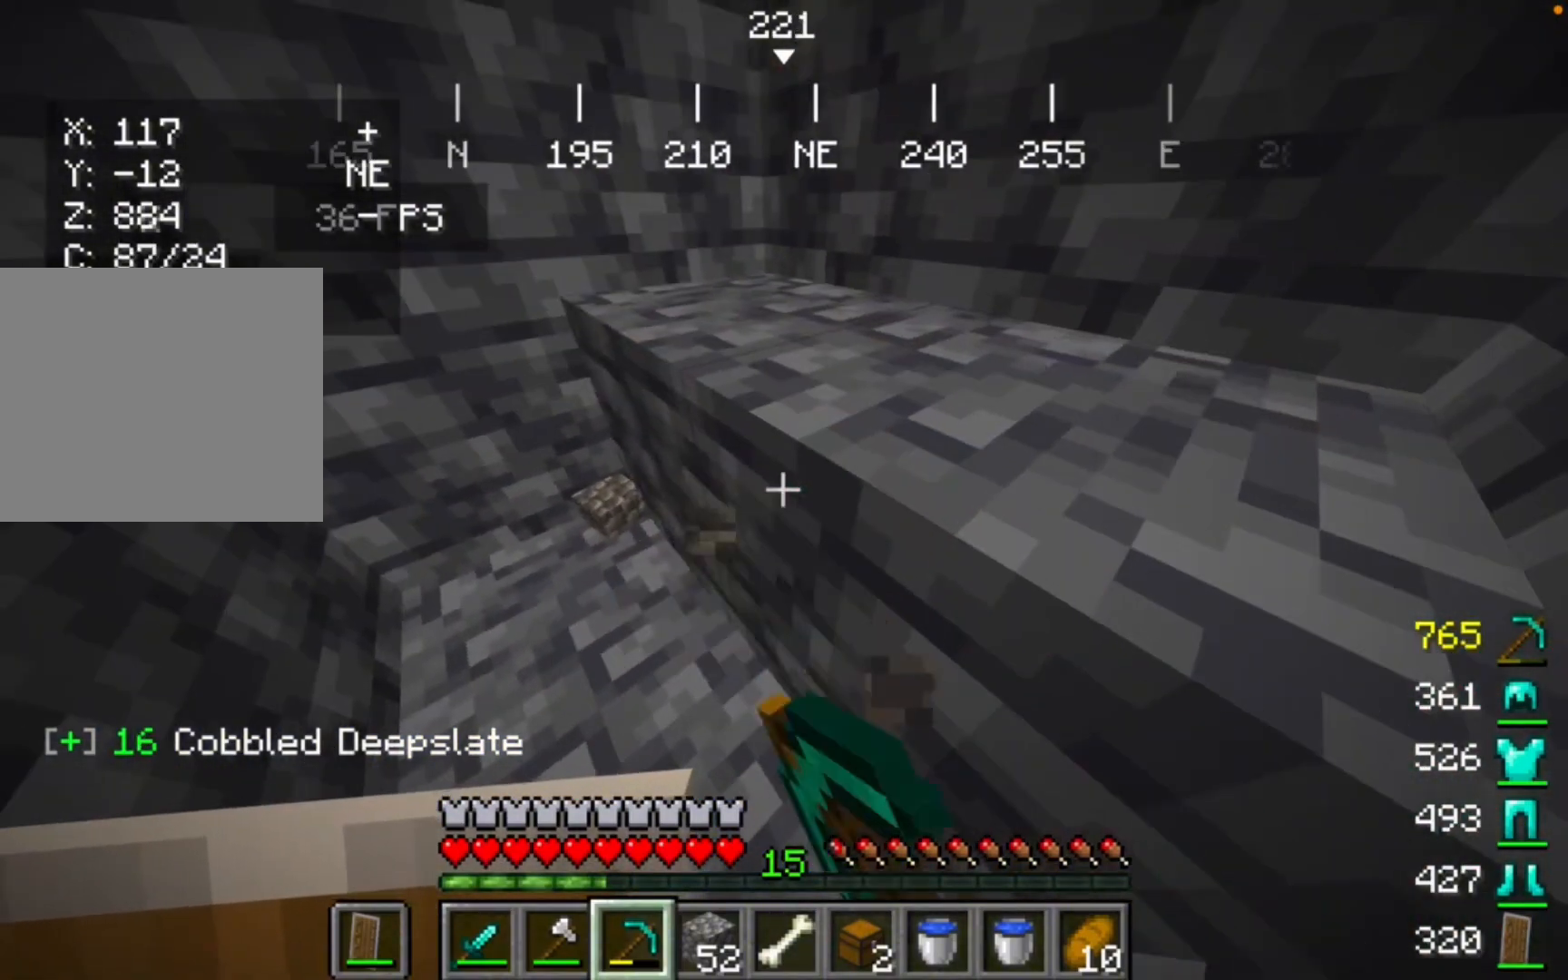
{"keys": [], "mouse": ["left"], "events": []}
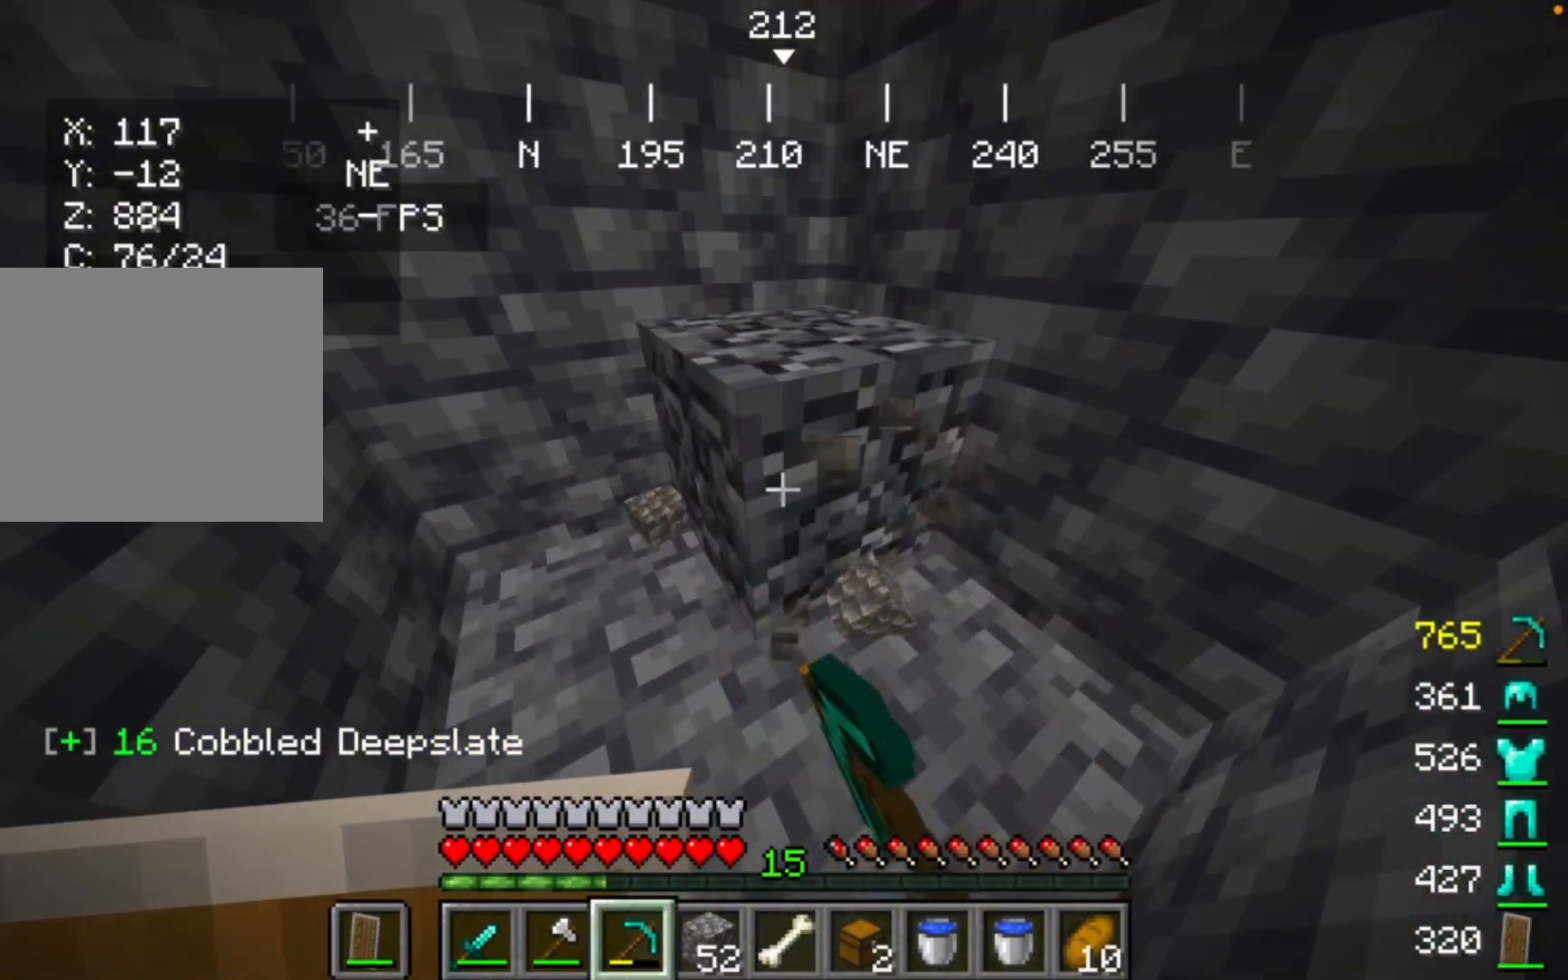
{"keys": [], "mouse": ["left"], "events": []}
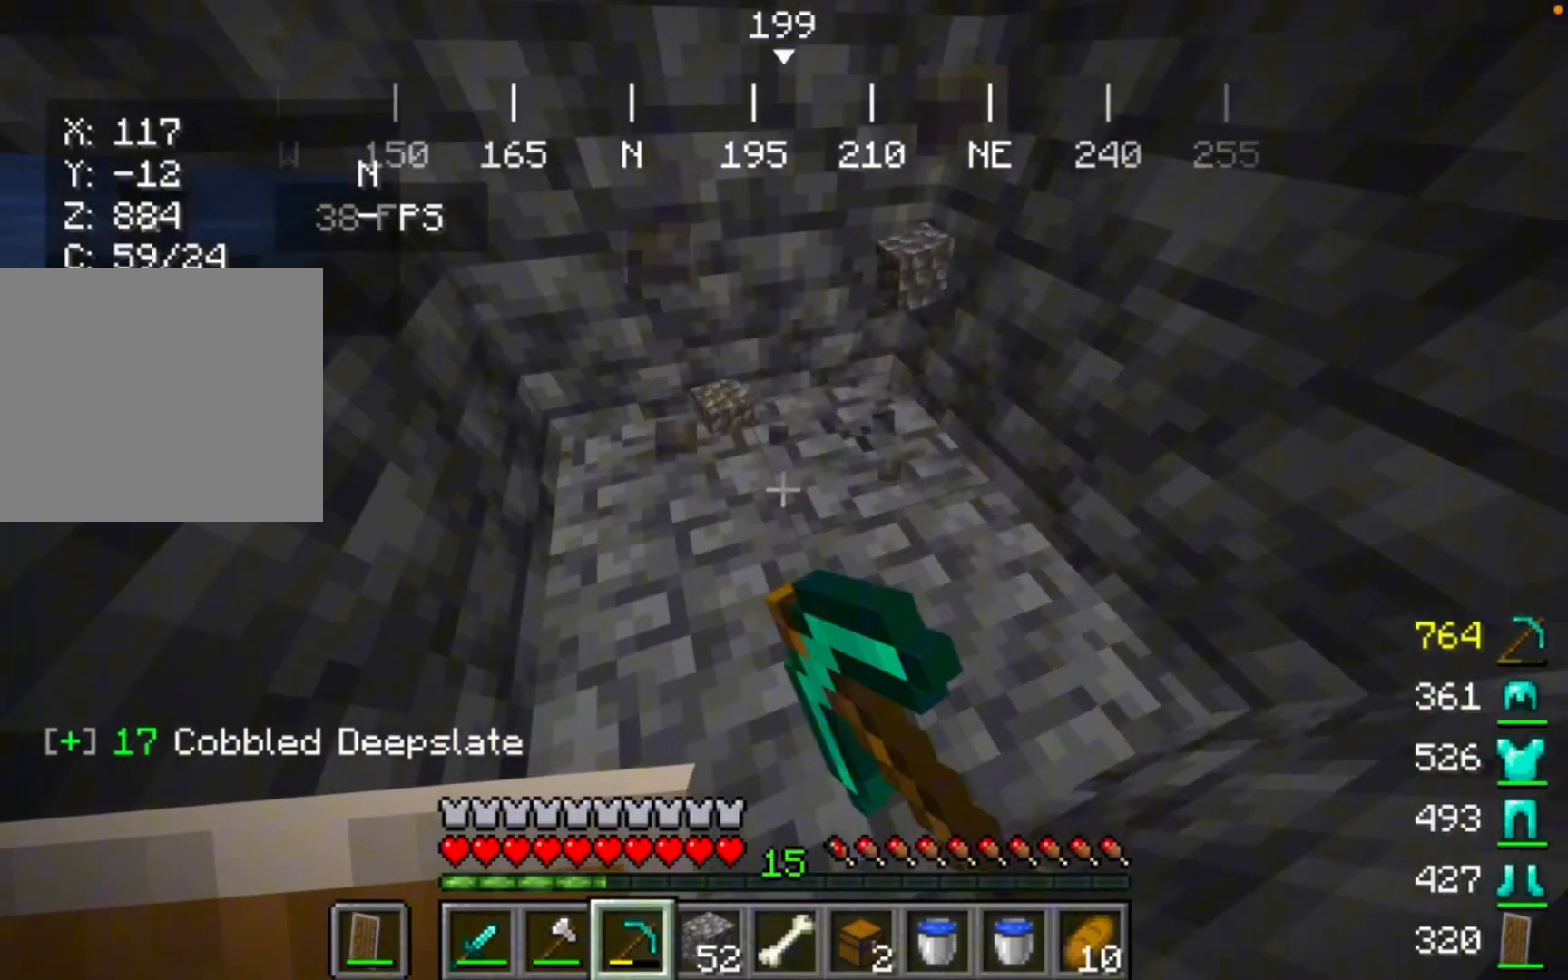
{"keys": [], "mouse": ["left"], "events": []}
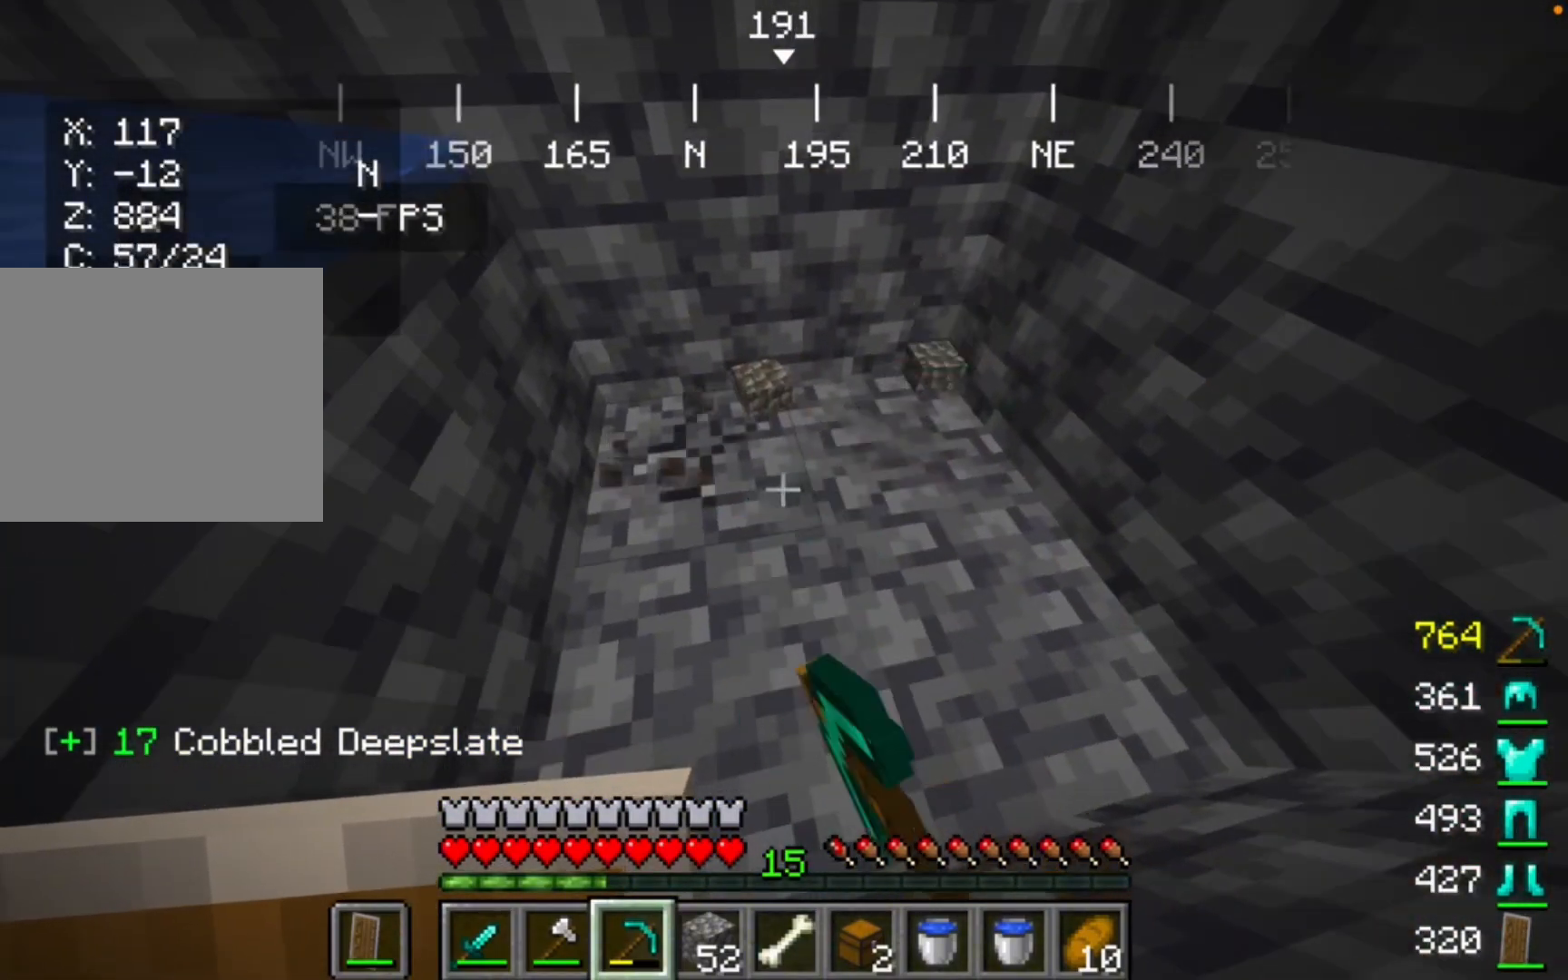
{"keys": [], "mouse": ["left"], "events": []}
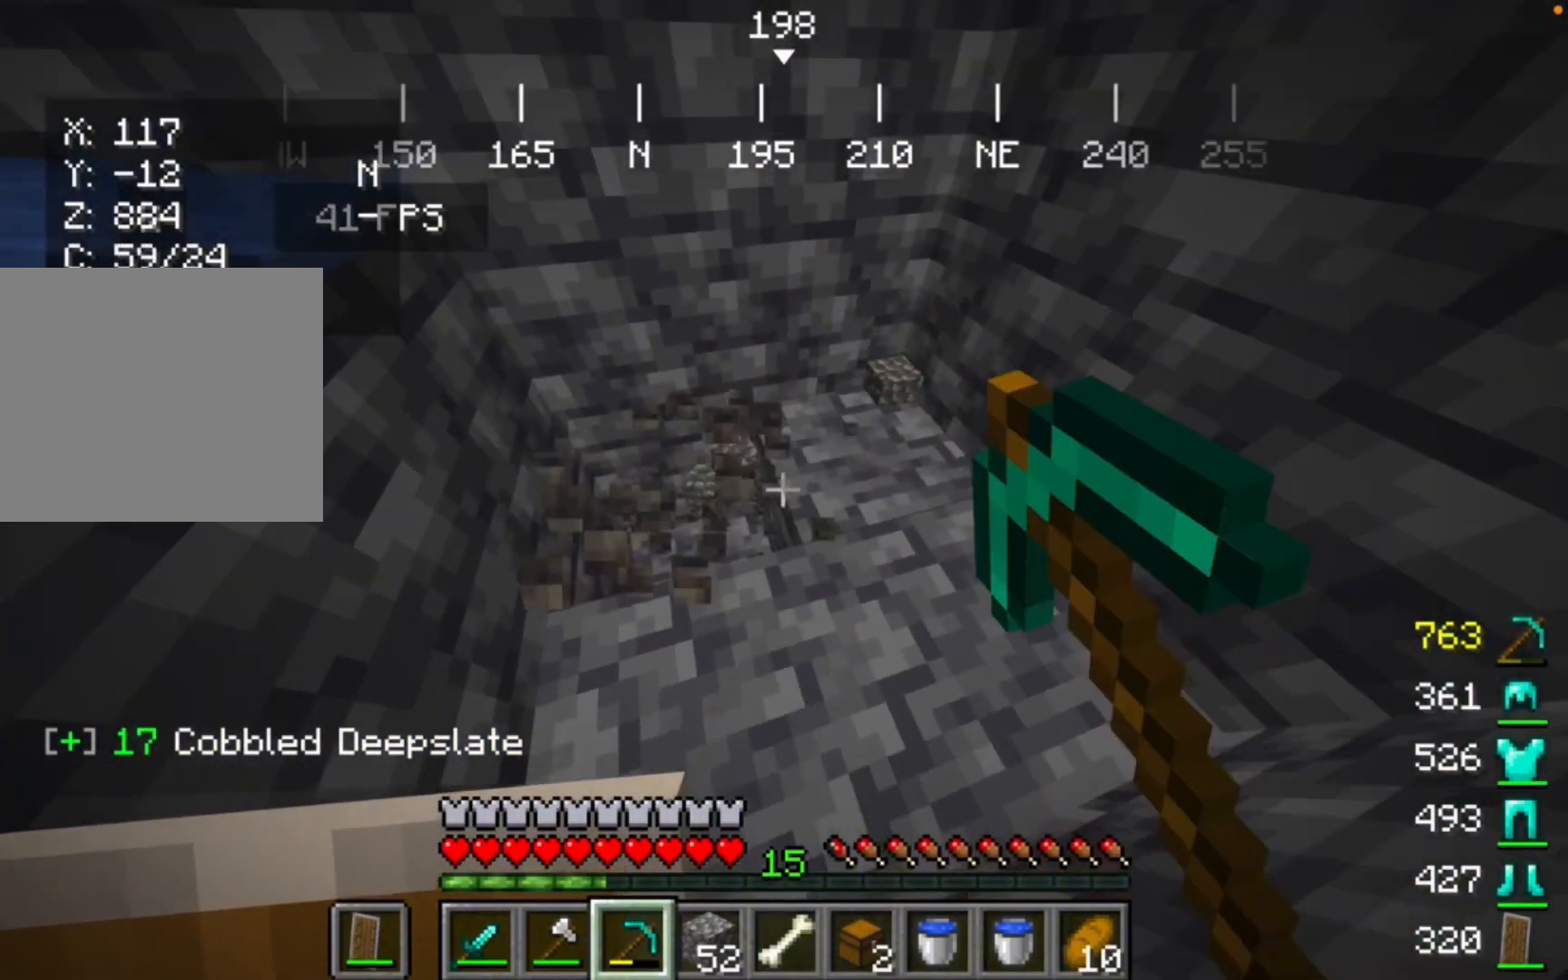
{"keys": [], "mouse": ["left"], "events": []}
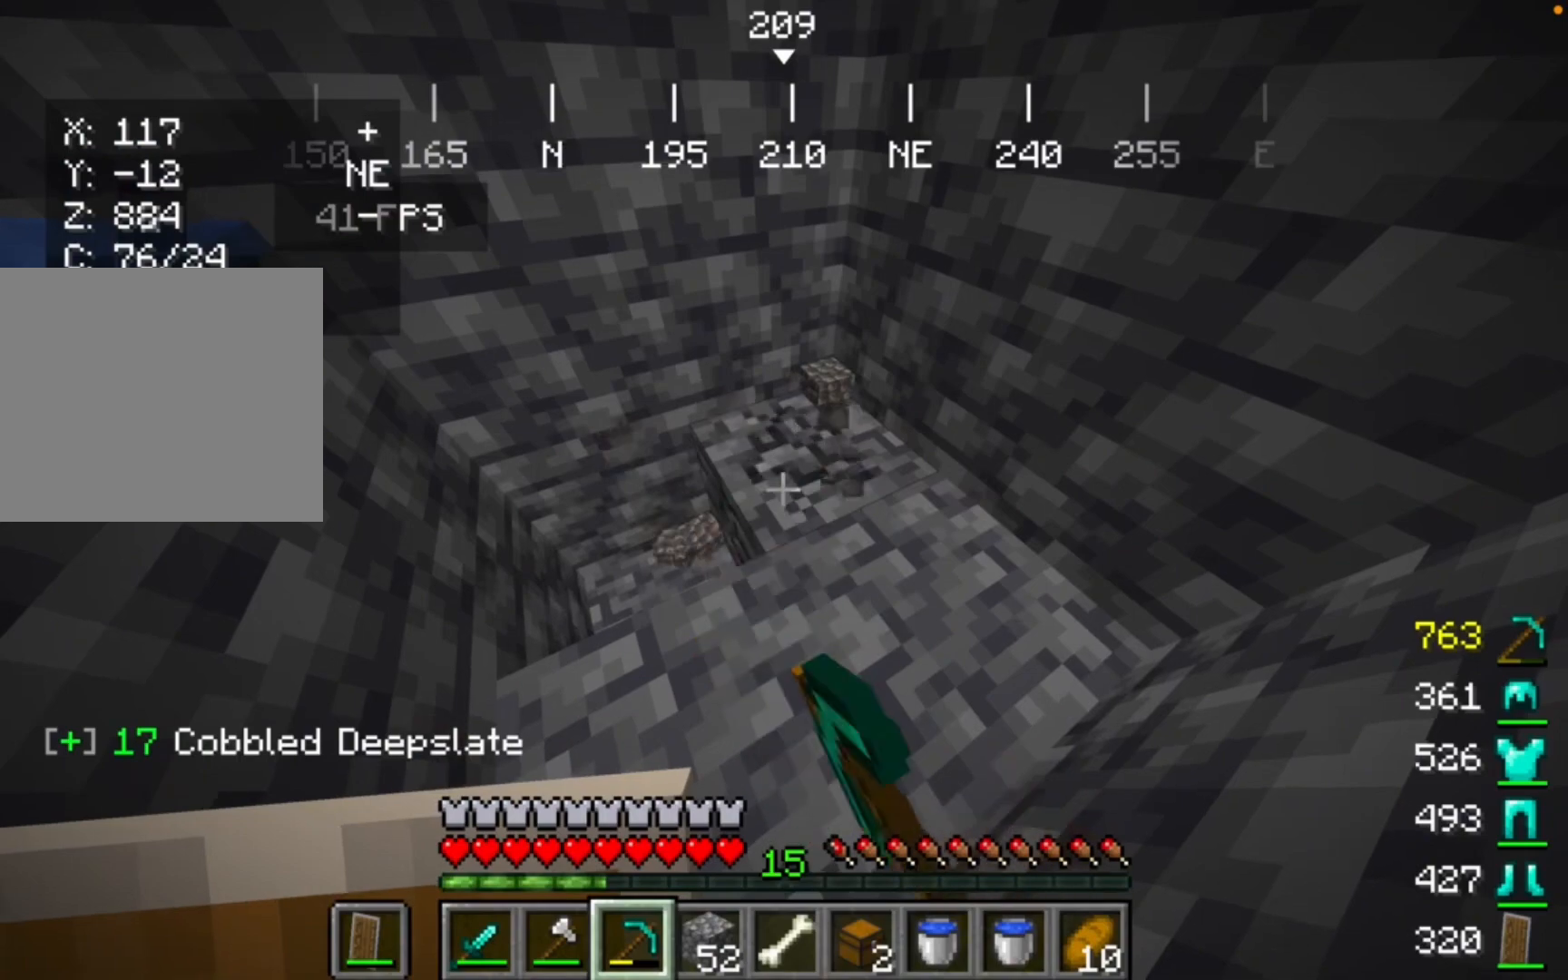
{"keys": [], "mouse": ["left"], "events": []}
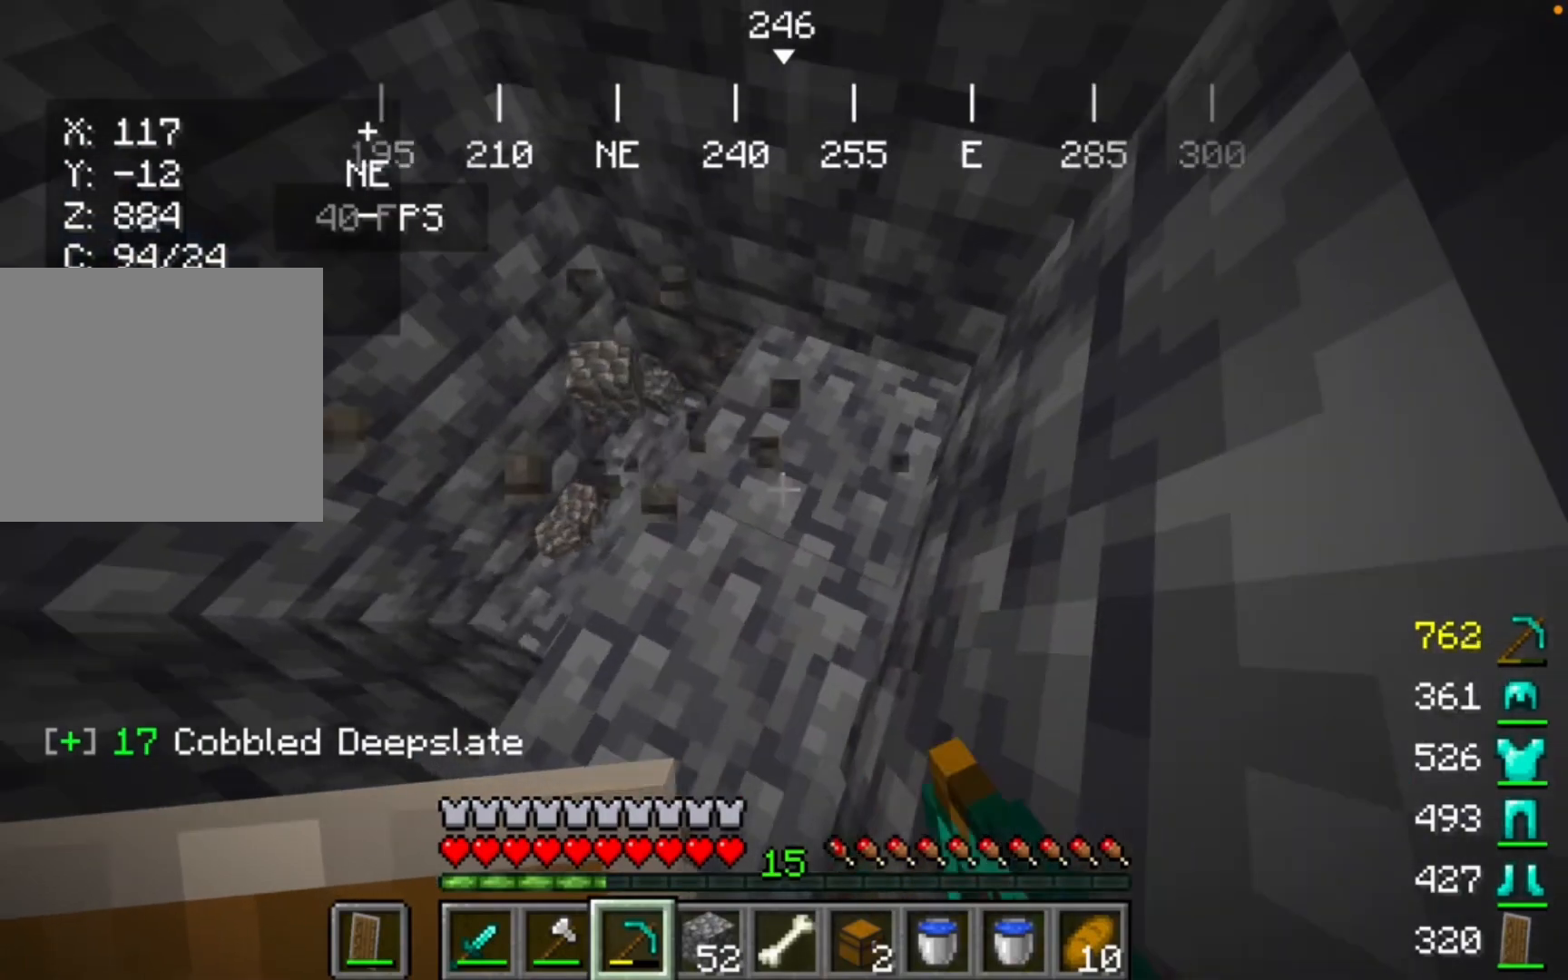
{"keys": [], "mouse": ["left"], "events": []}
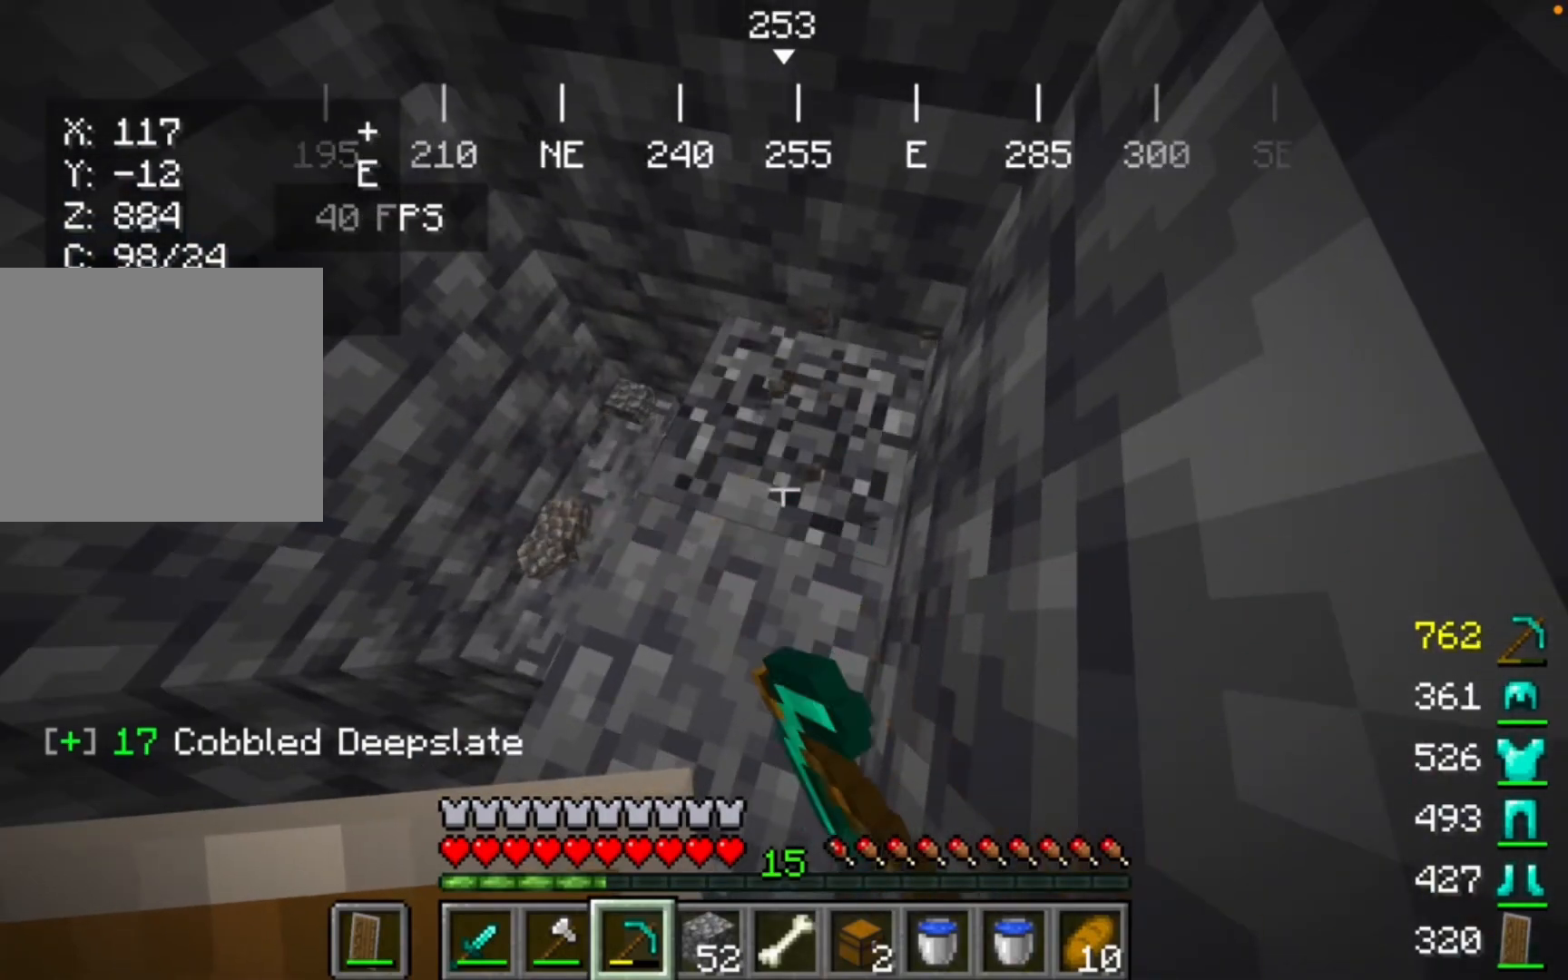
{"keys": [], "mouse": ["left"], "events": []}
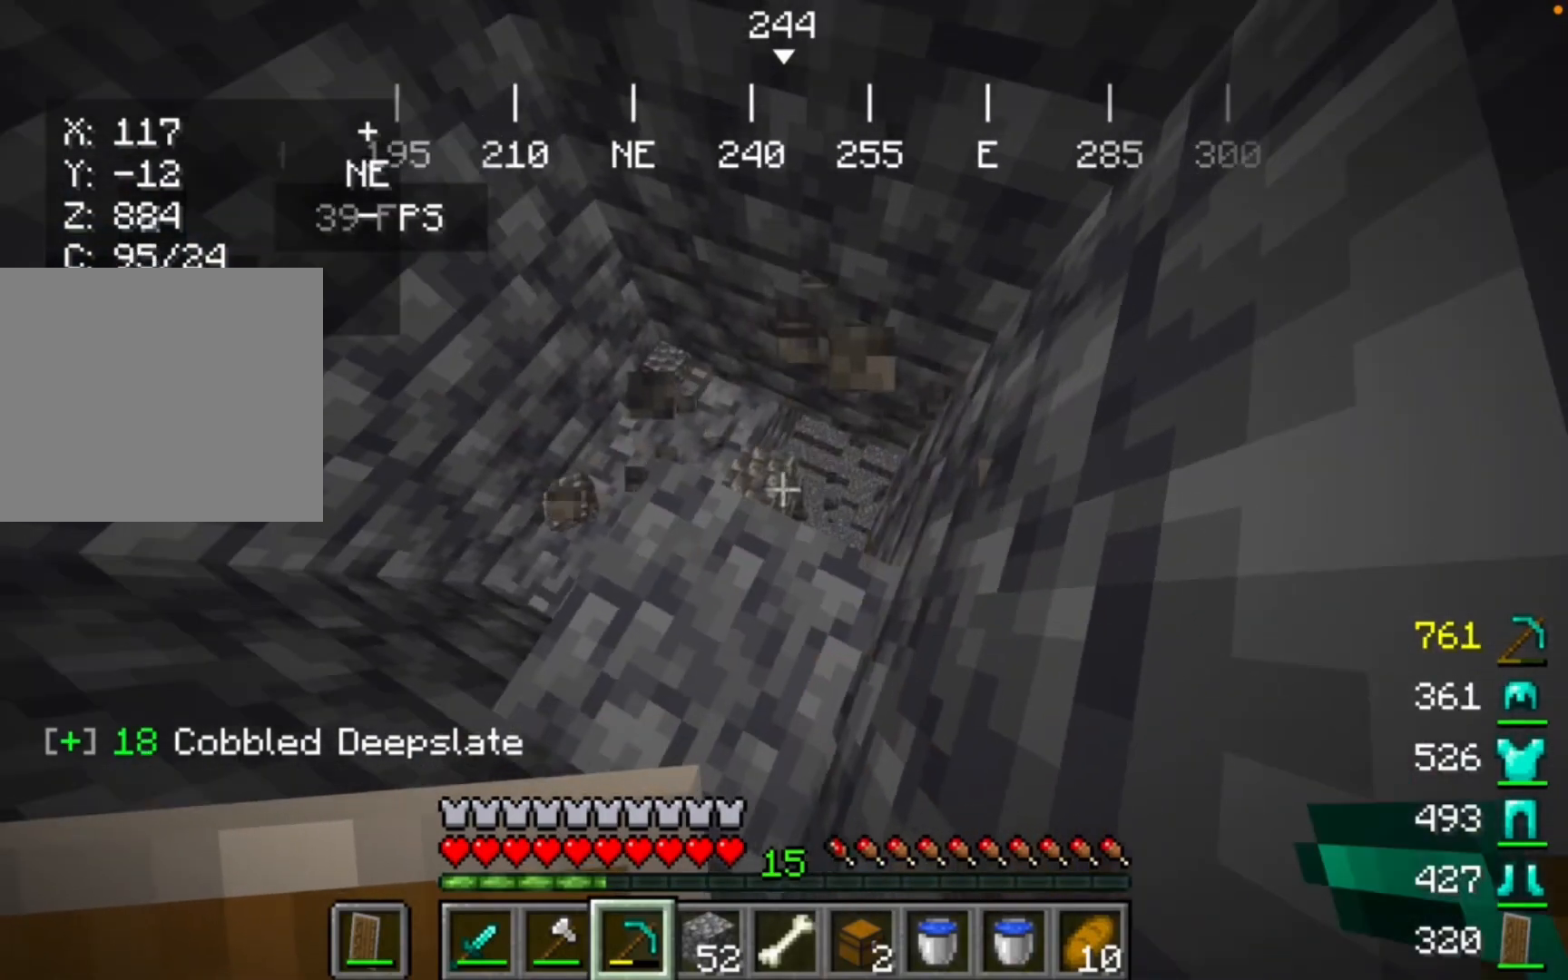
{"keys": [], "mouse": [], "events": [[400, "mouse_left", "up"]]}
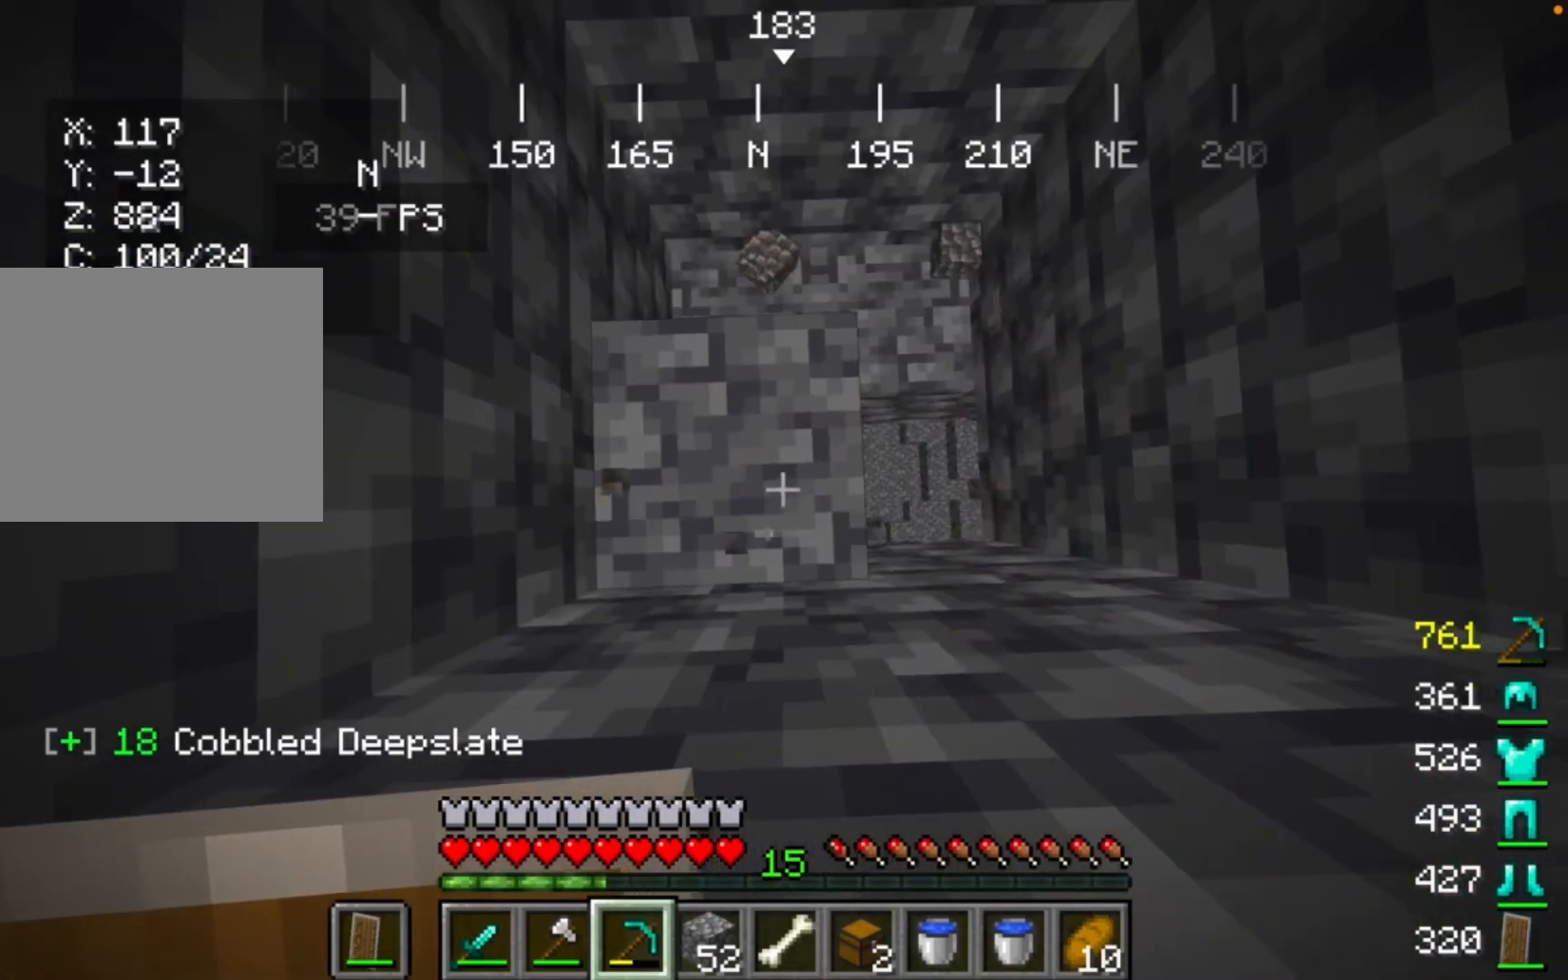
{"keys": [], "mouse": [], "events": []}
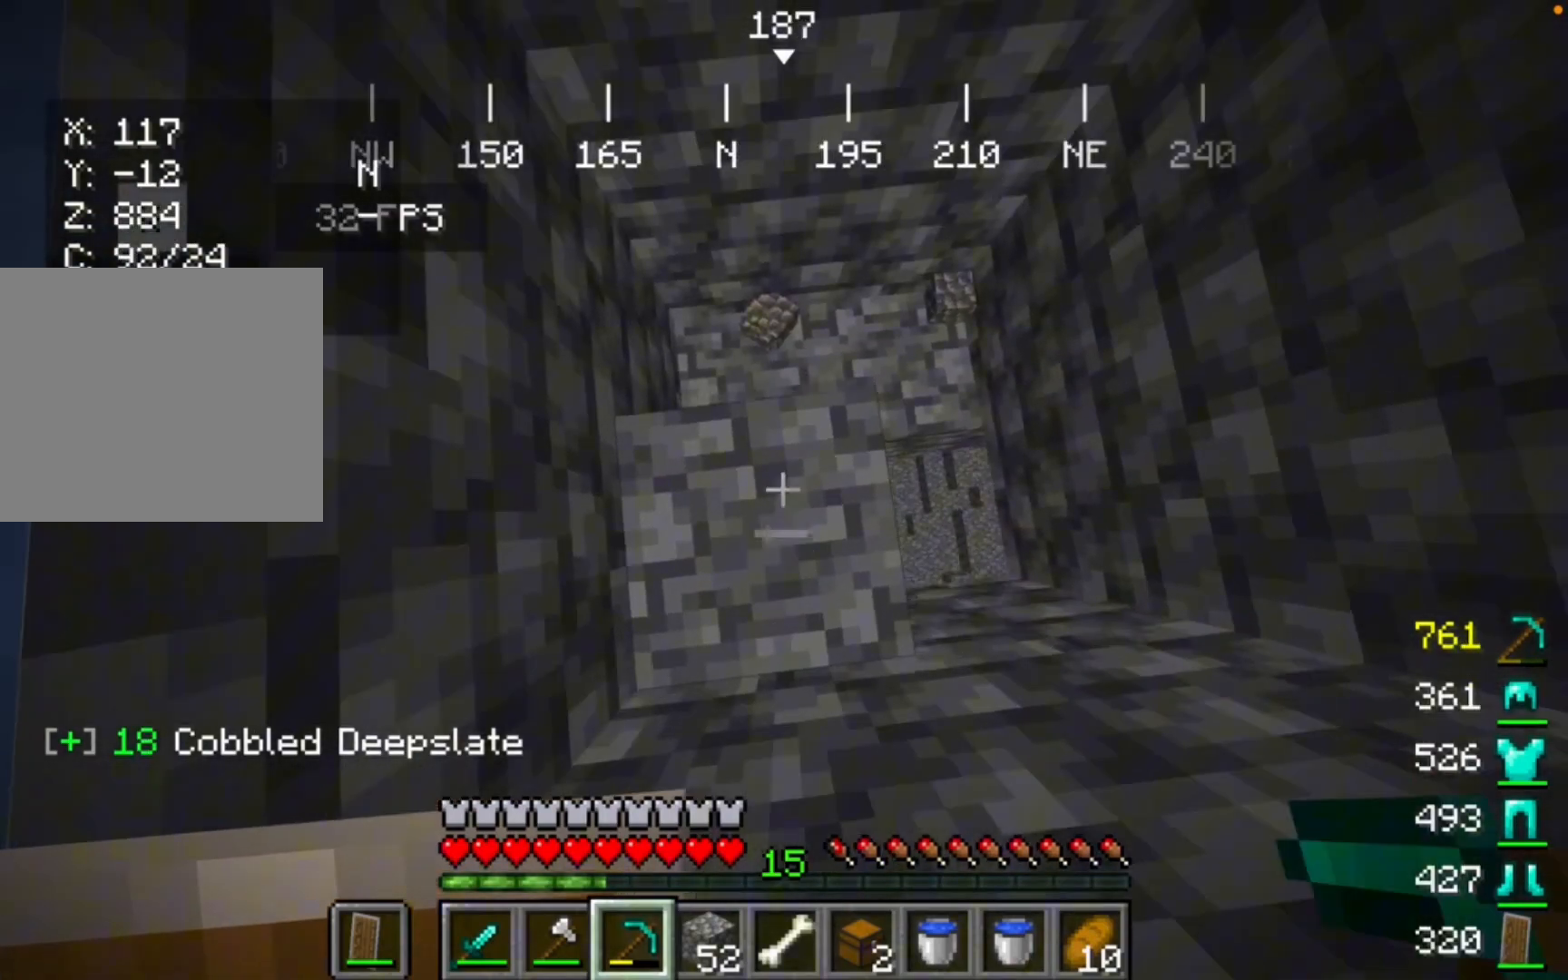
{"keys": [], "mouse": [], "events": []}
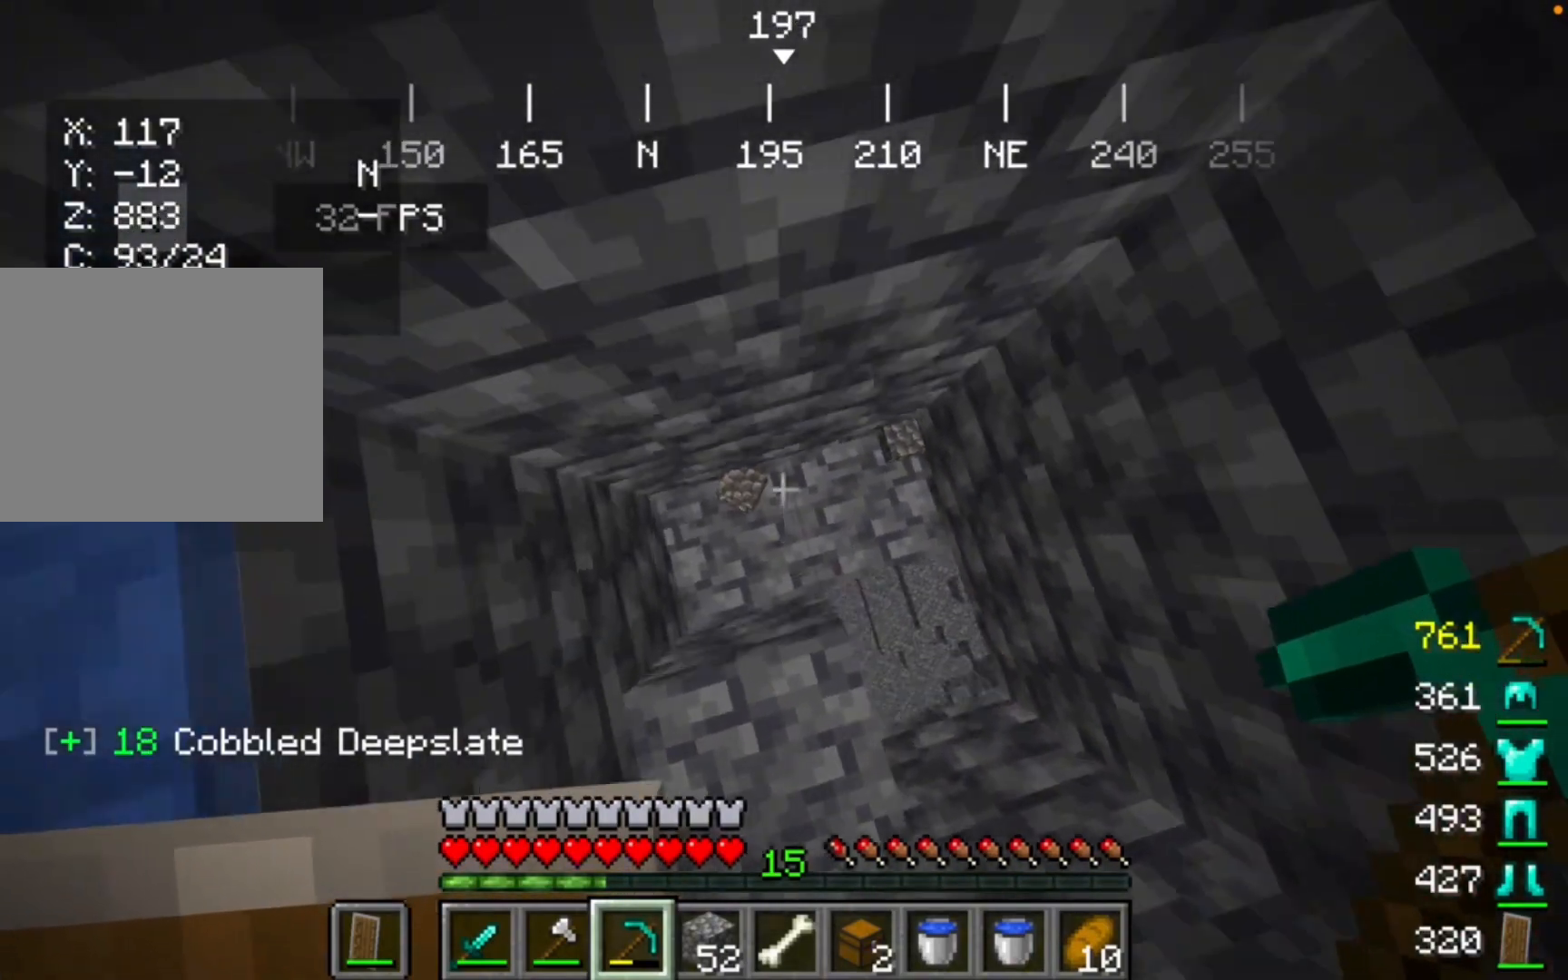
{"keys": [], "mouse": [], "events": []}
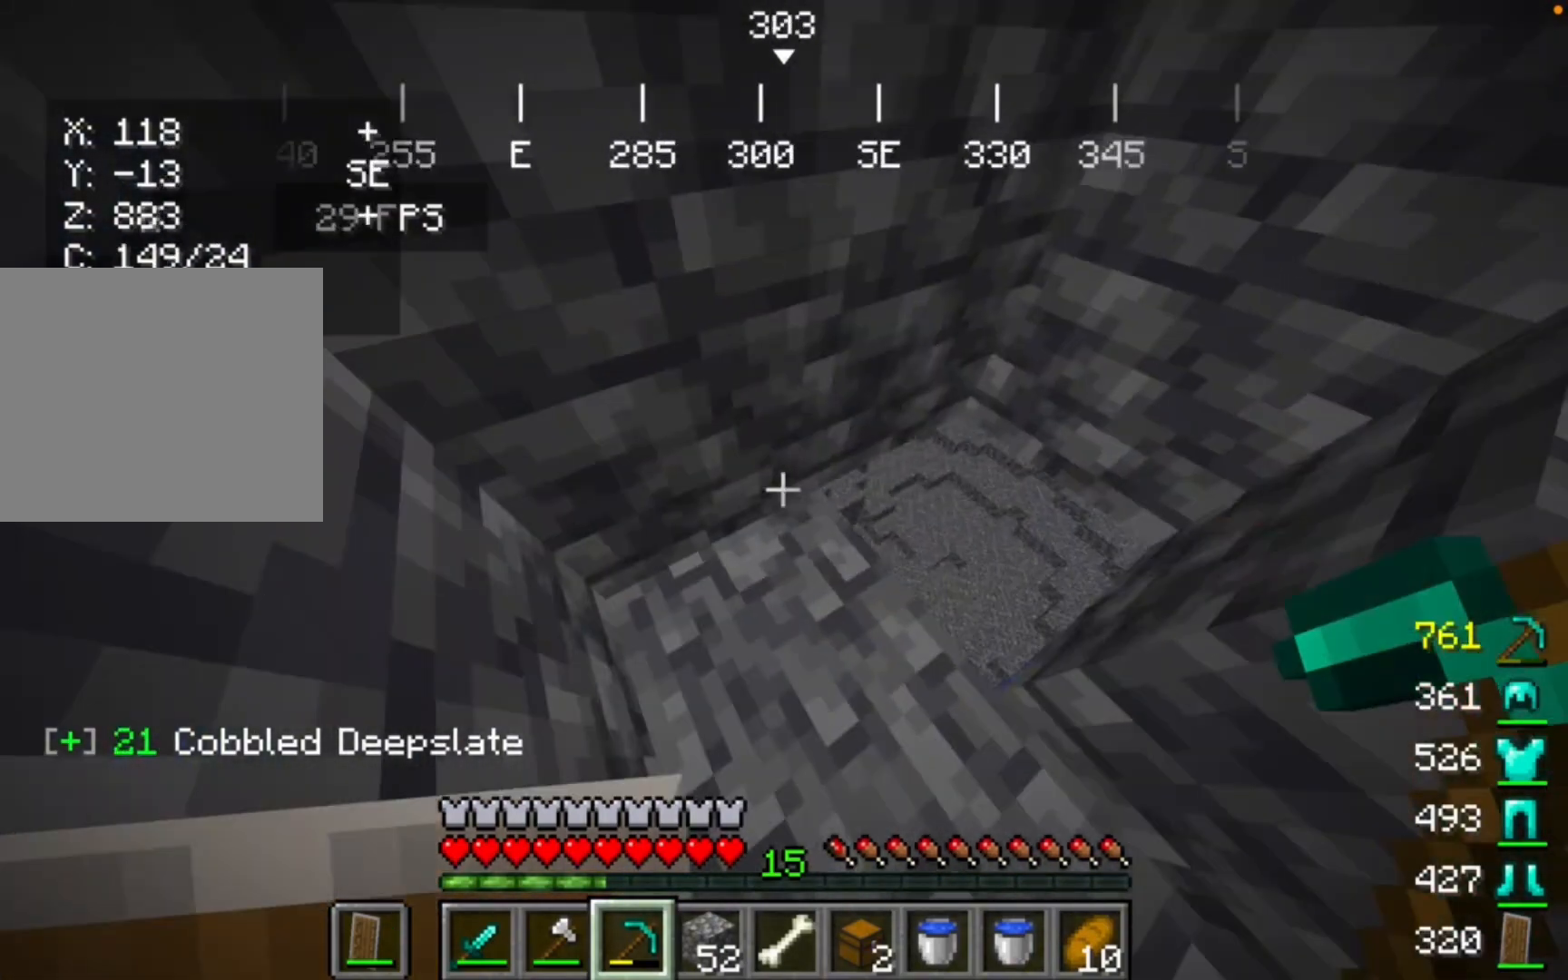
{"keys": [], "mouse": [], "events": []}
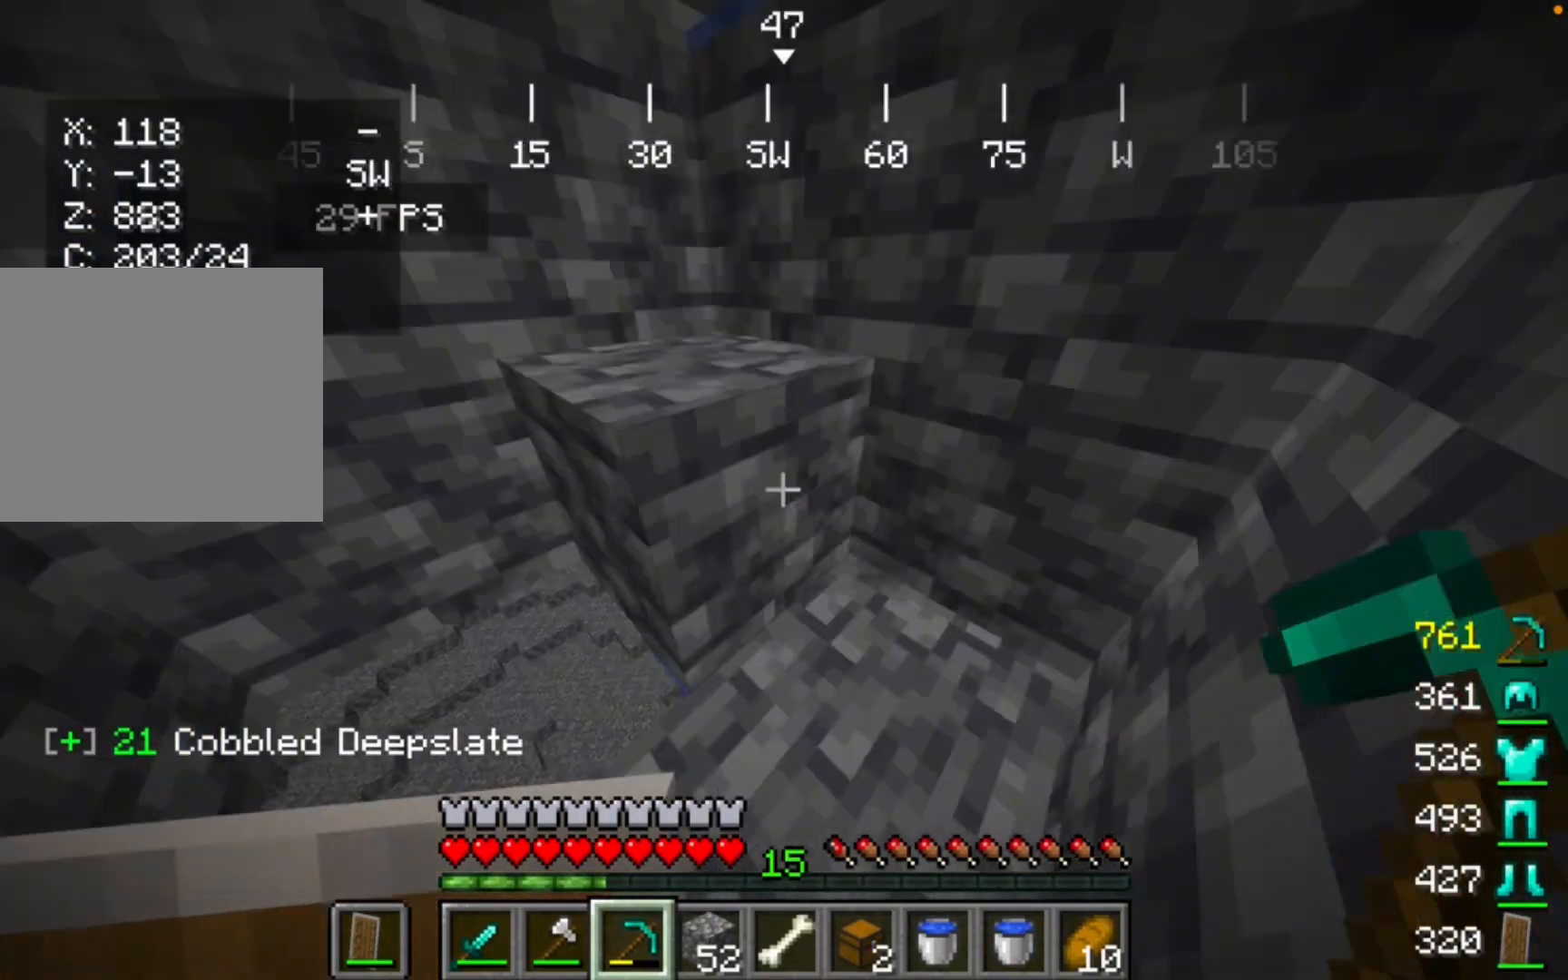
{"keys": [], "mouse": ["left"], "events": [[100, "mouse_left", "down"]]}
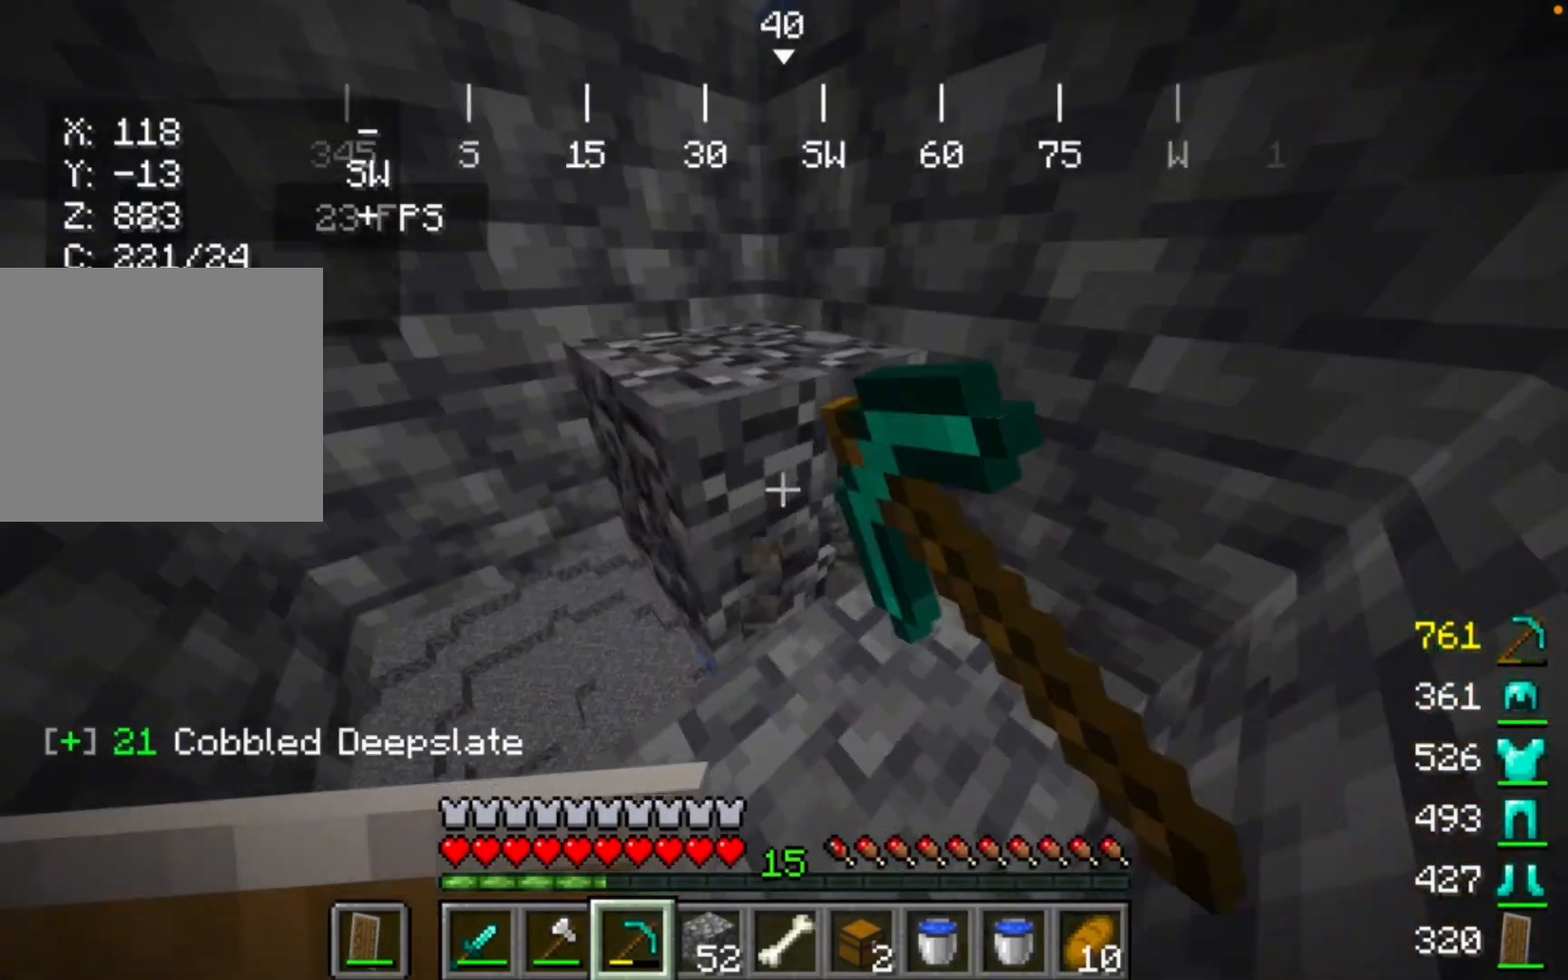
{"keys": [], "mouse": ["left"], "events": []}
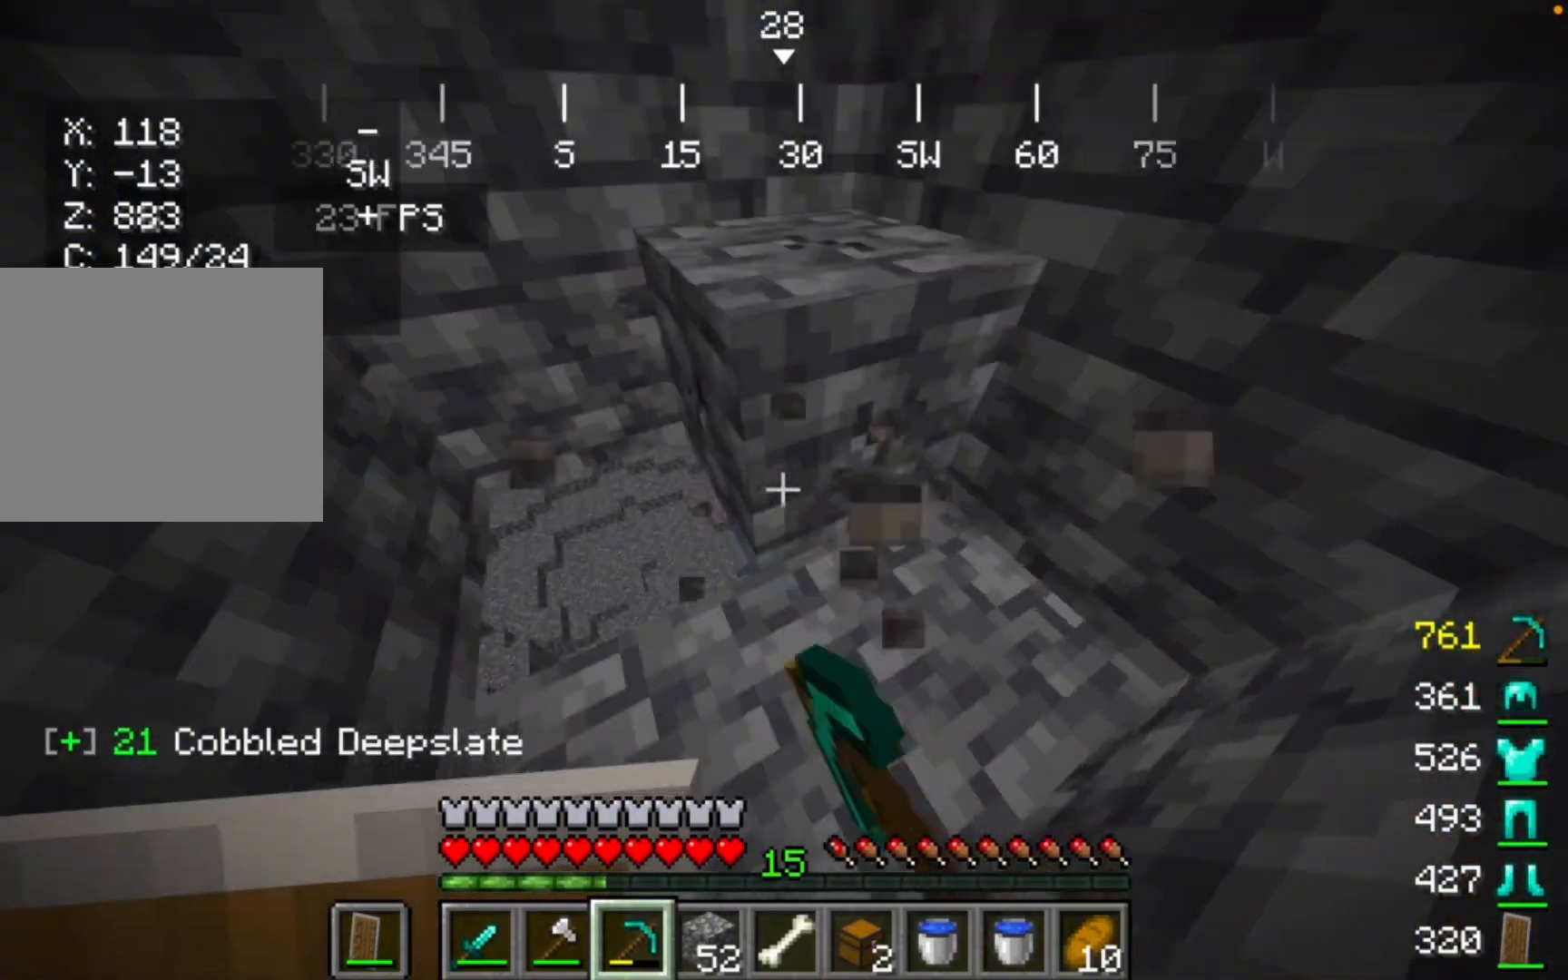
{"keys": [], "mouse": [], "events": [[67, "mouse_left", "up"]]}